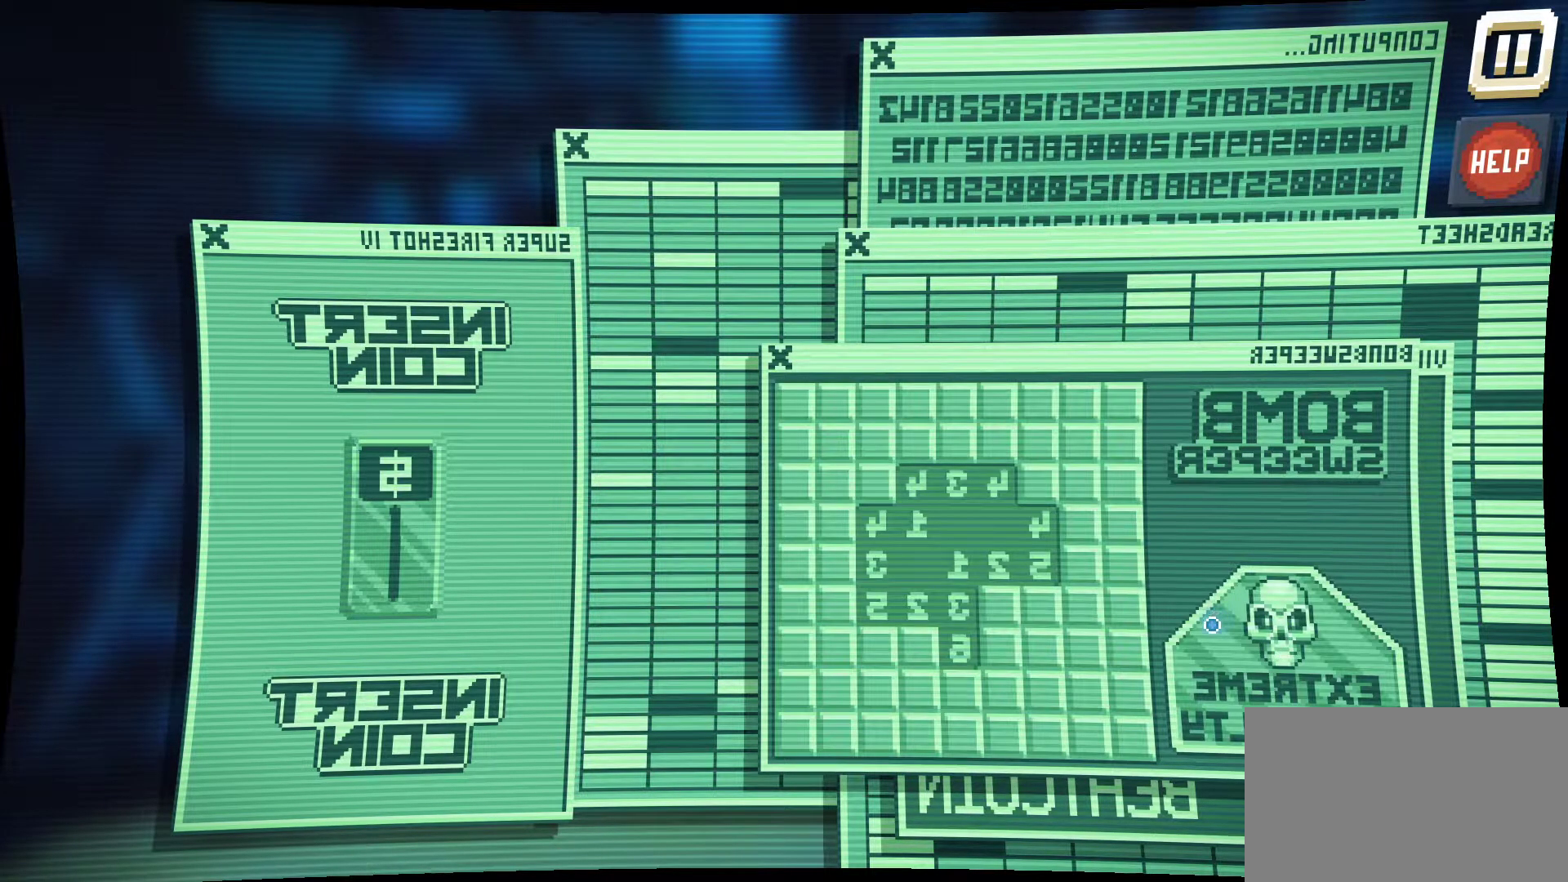
Gameplay with keyboard and mouse; each line is a JSON object with the keys and mouse buttons held at the frame after it. "events" lists presses ("down") and releases ("up") of "1", "2", "3", "4", "5", "a", "alt", "c", "caps_lock", "ctrl", "d", "e", "f", "g", "q", "r", "s", "shift", "space", "t", "tab", "v", "w", "x", "z", "mouse_left", "mouse_wheel" and "mouse_right" between this image and that frame as [ms after this image, input, new state], when the widget could be followed in between. "mouse_left", "mouse_wheel", "mouse_right" = the "left", "wheel", "right" buttons of the "mouse" list. No other keys are recorded. "wheel" means that the mouse wheel is clicked or scrolled. "mouse_move" is the direction in which the mouse moves at that frame (one of eight, or "still"), when it could be read.
{"keys": [], "mouse": ["left"], "mouse_move": "down-right", "events": [[500, "mouse_left", "down"]]}
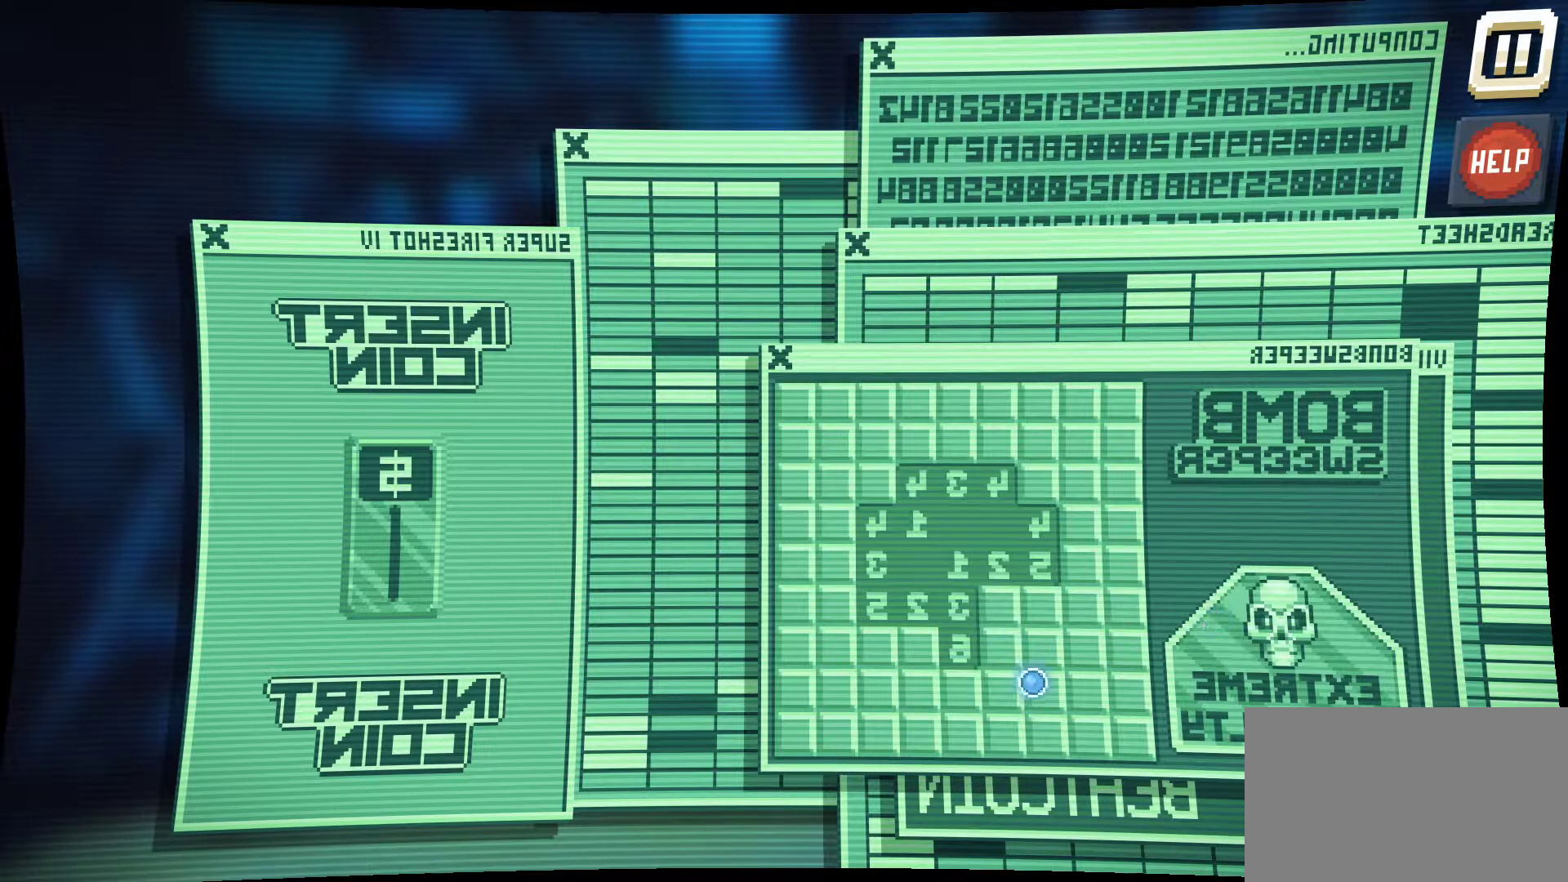
{"keys": [], "mouse": [], "mouse_move": "still", "events": [[150, "mouse_left", "up"]]}
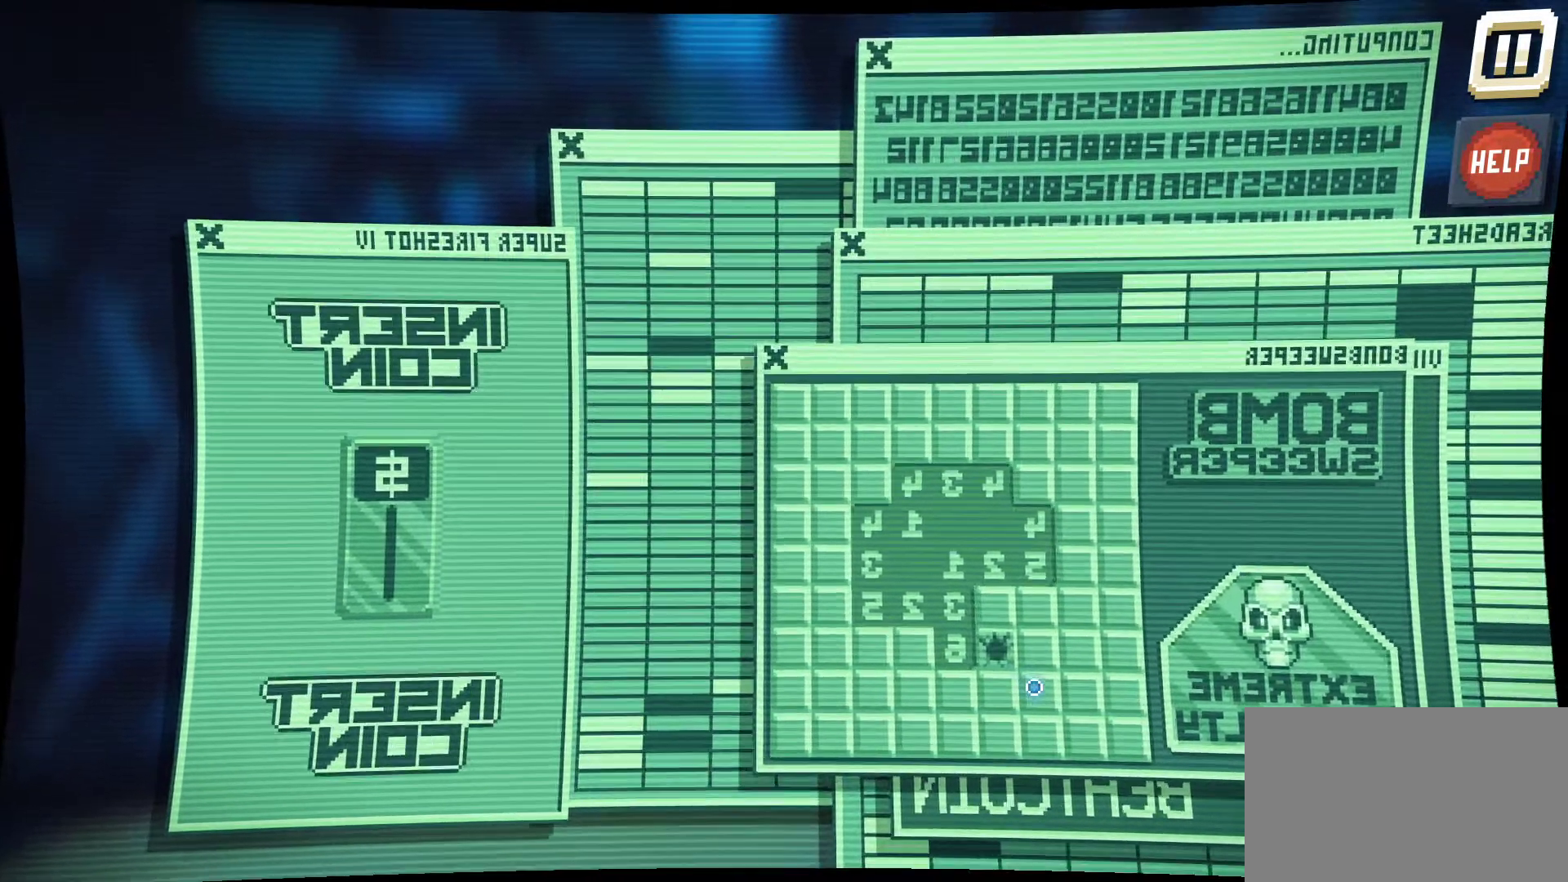
{"keys": [], "mouse": [], "mouse_move": "right", "events": []}
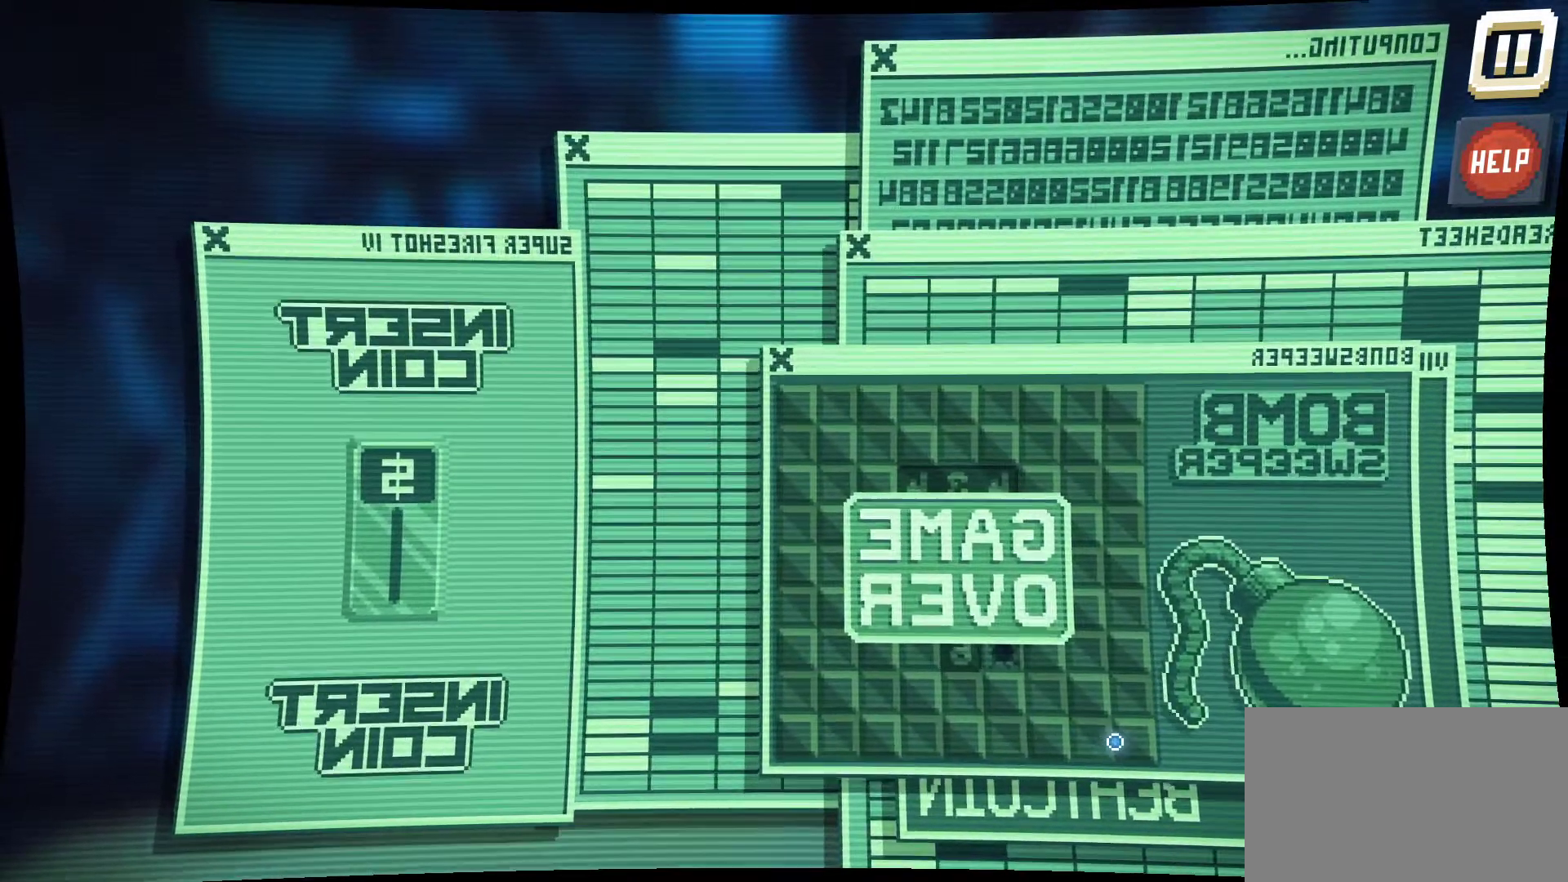
{"keys": [], "mouse": [], "mouse_move": "up-right", "events": []}
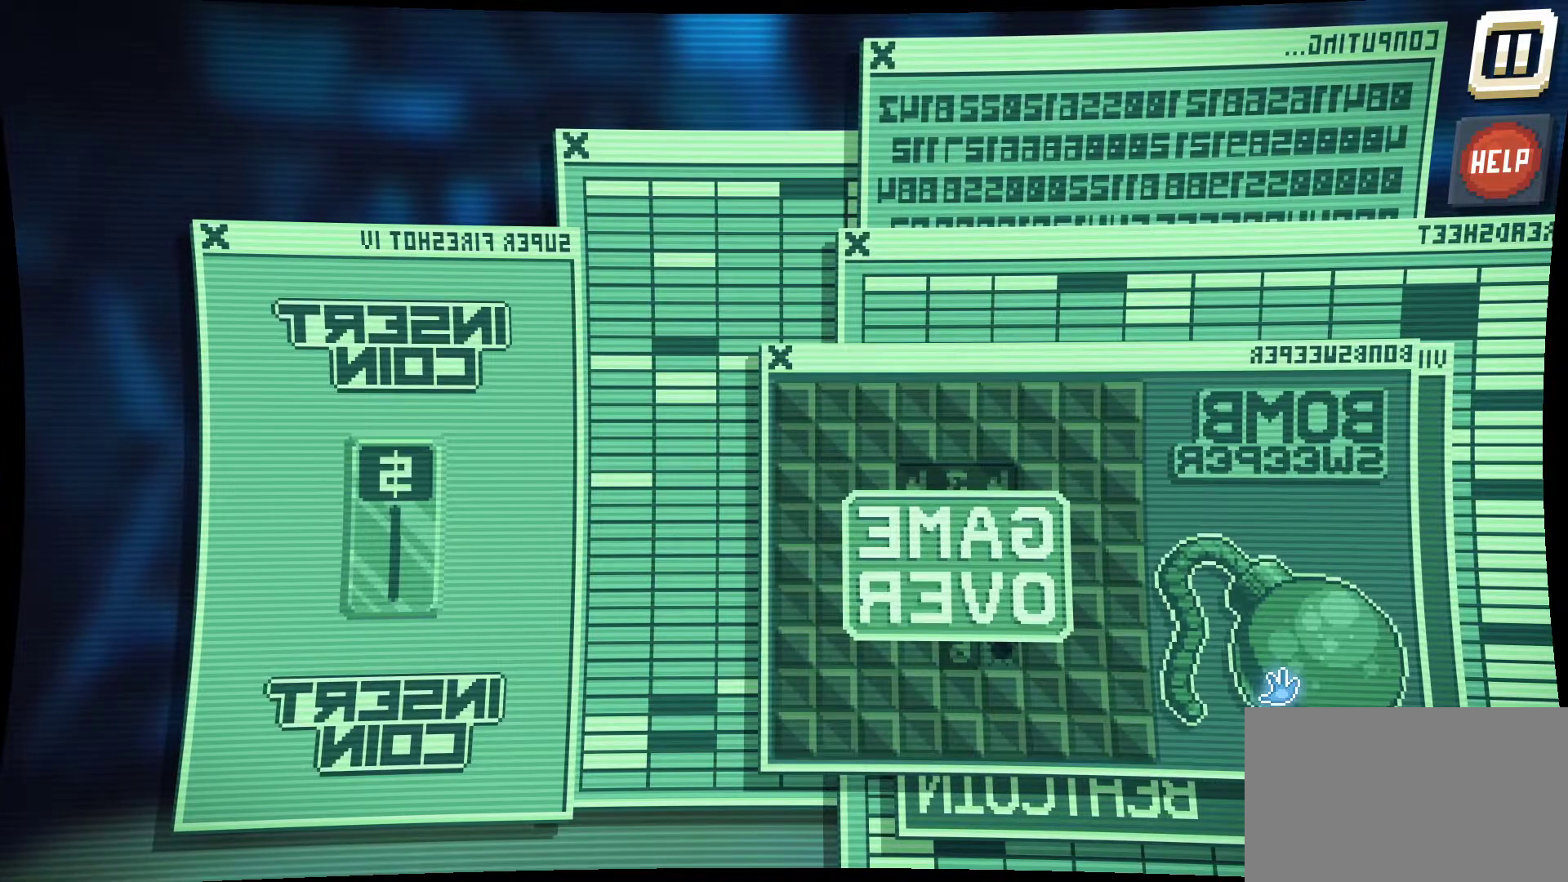
{"keys": [], "mouse": ["left"], "mouse_move": "up-left", "events": [[150, "mouse_left", "down"]]}
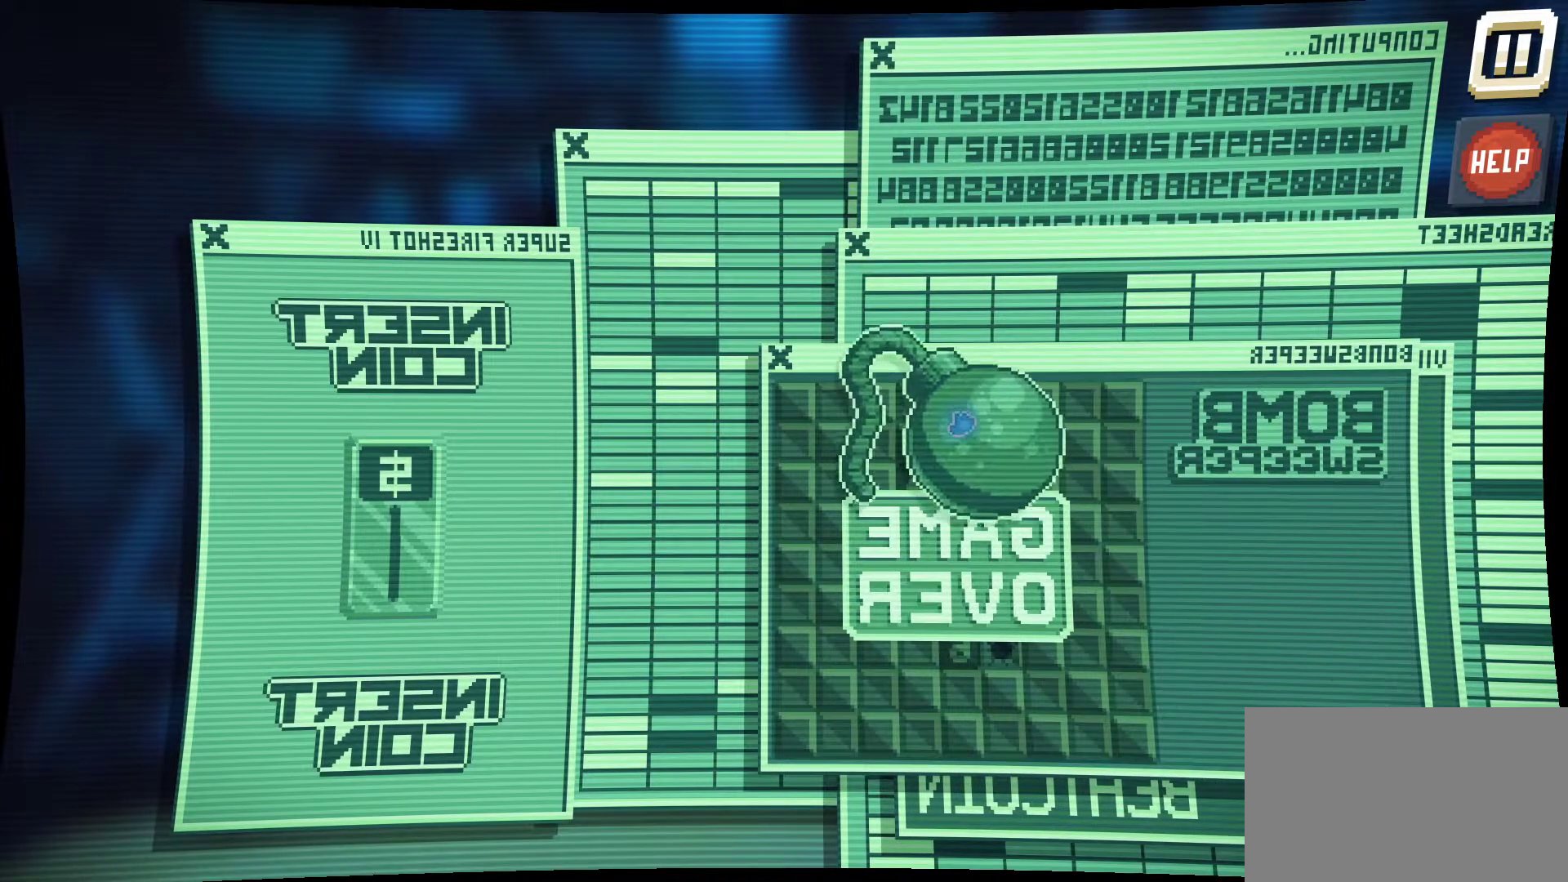
{"keys": [], "mouse": ["left"], "mouse_move": "right", "events": []}
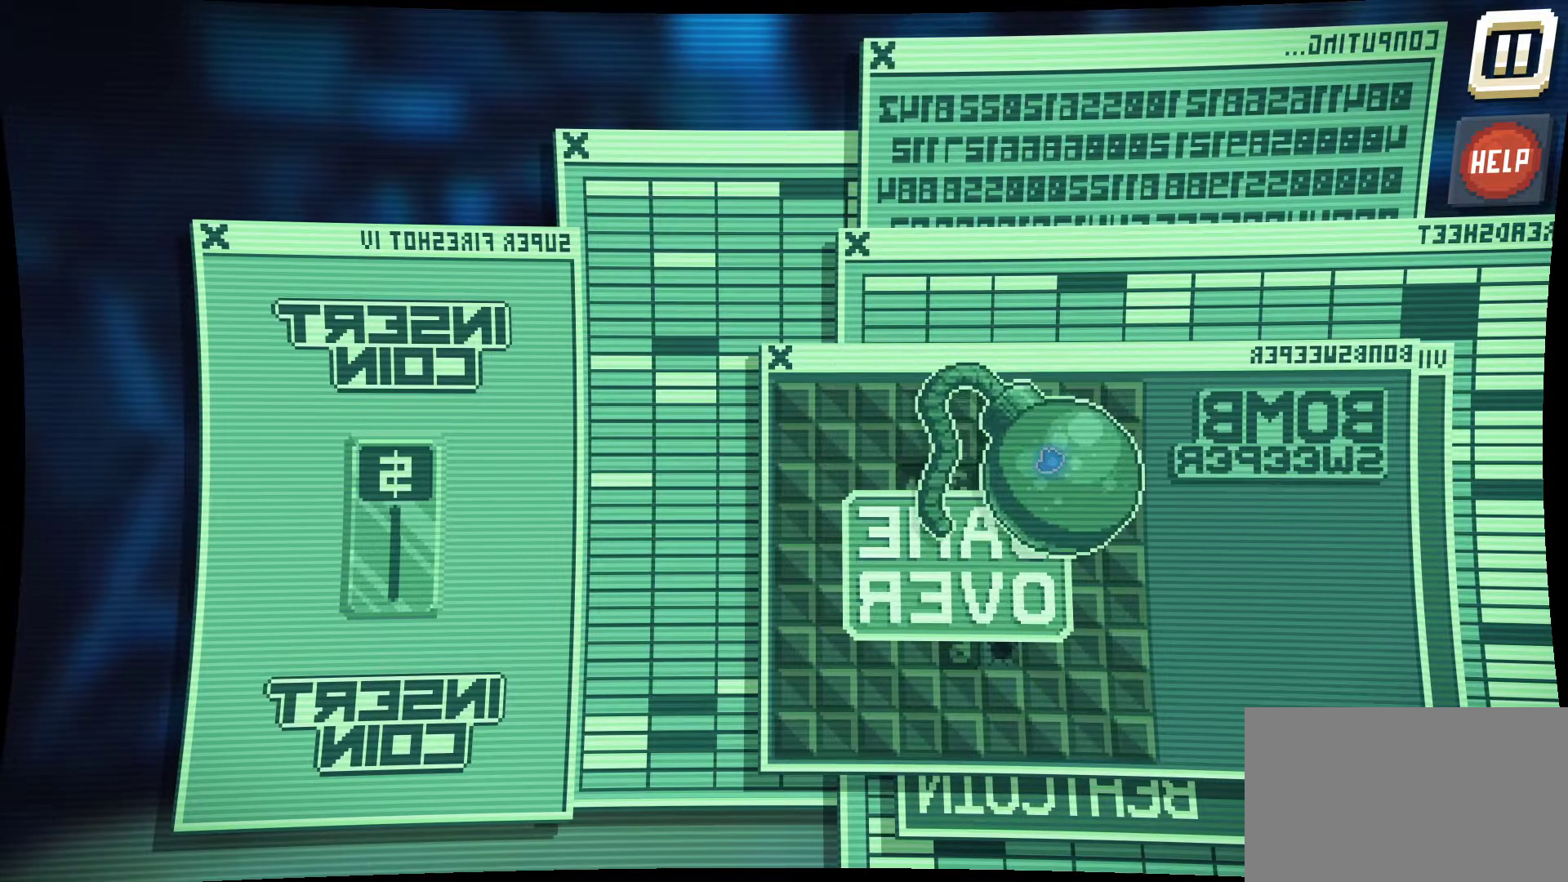
{"keys": [], "mouse": ["left"], "mouse_move": "up", "events": []}
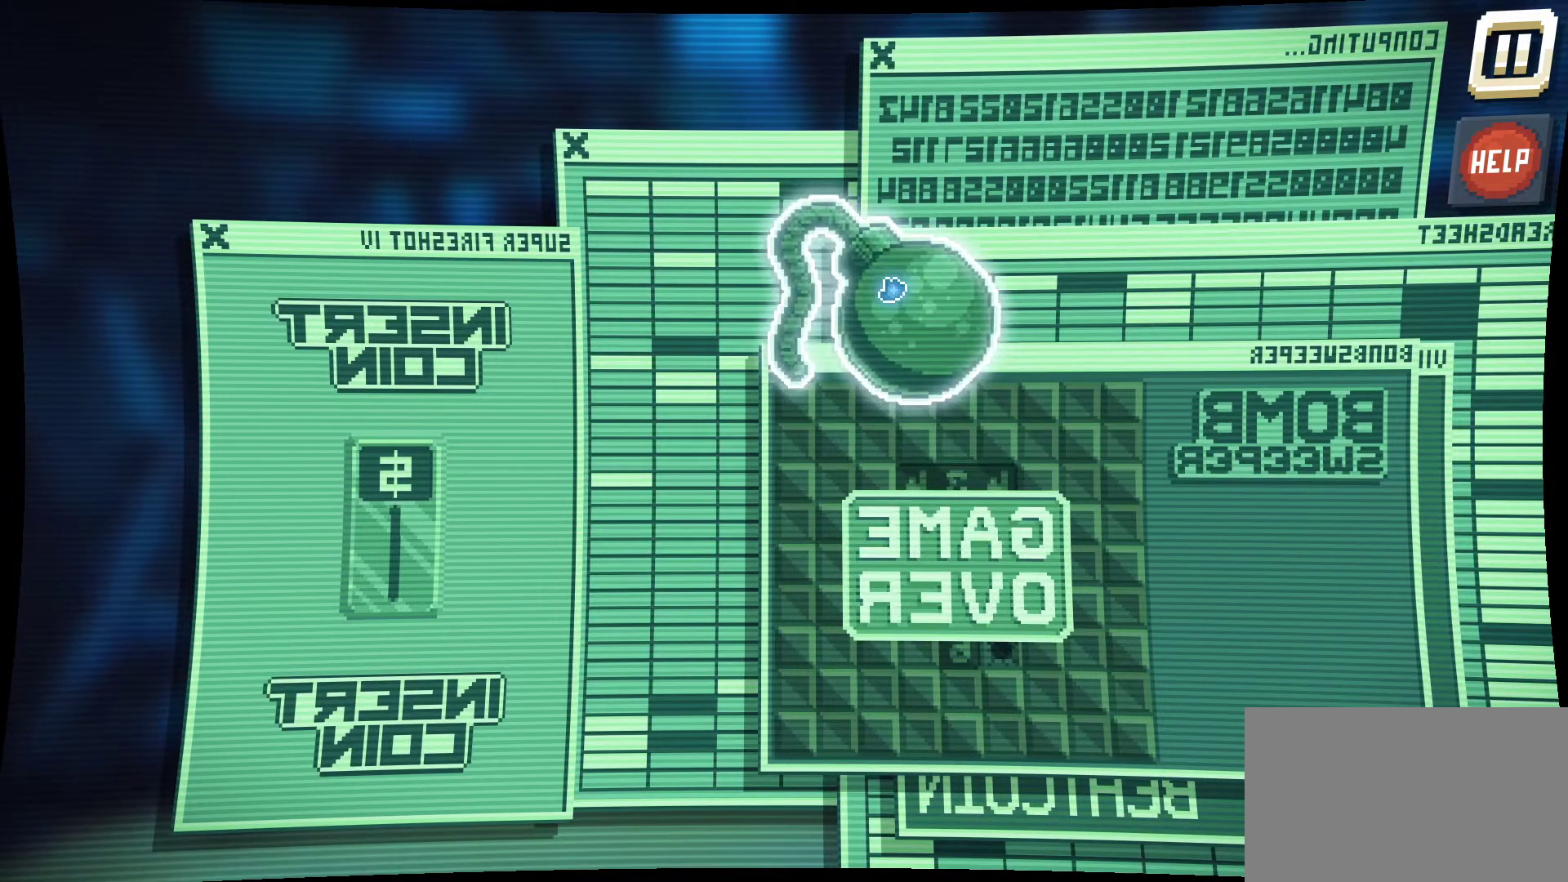
{"keys": [], "mouse": [], "mouse_move": "down", "events": [[384, "mouse_left", "up"]]}
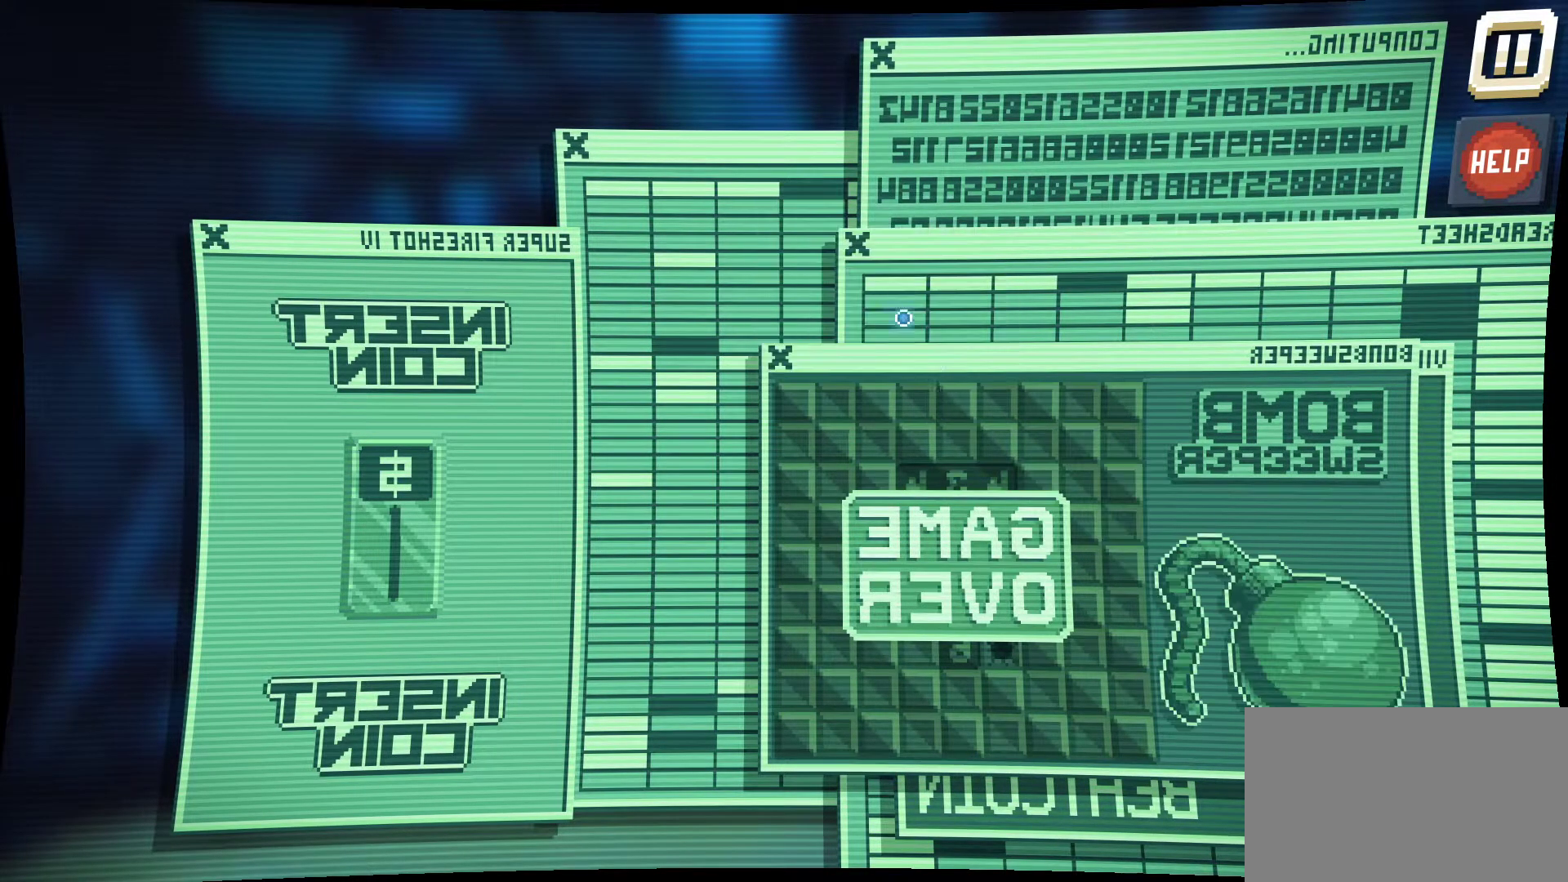
{"keys": [], "mouse": [], "mouse_move": "still", "events": []}
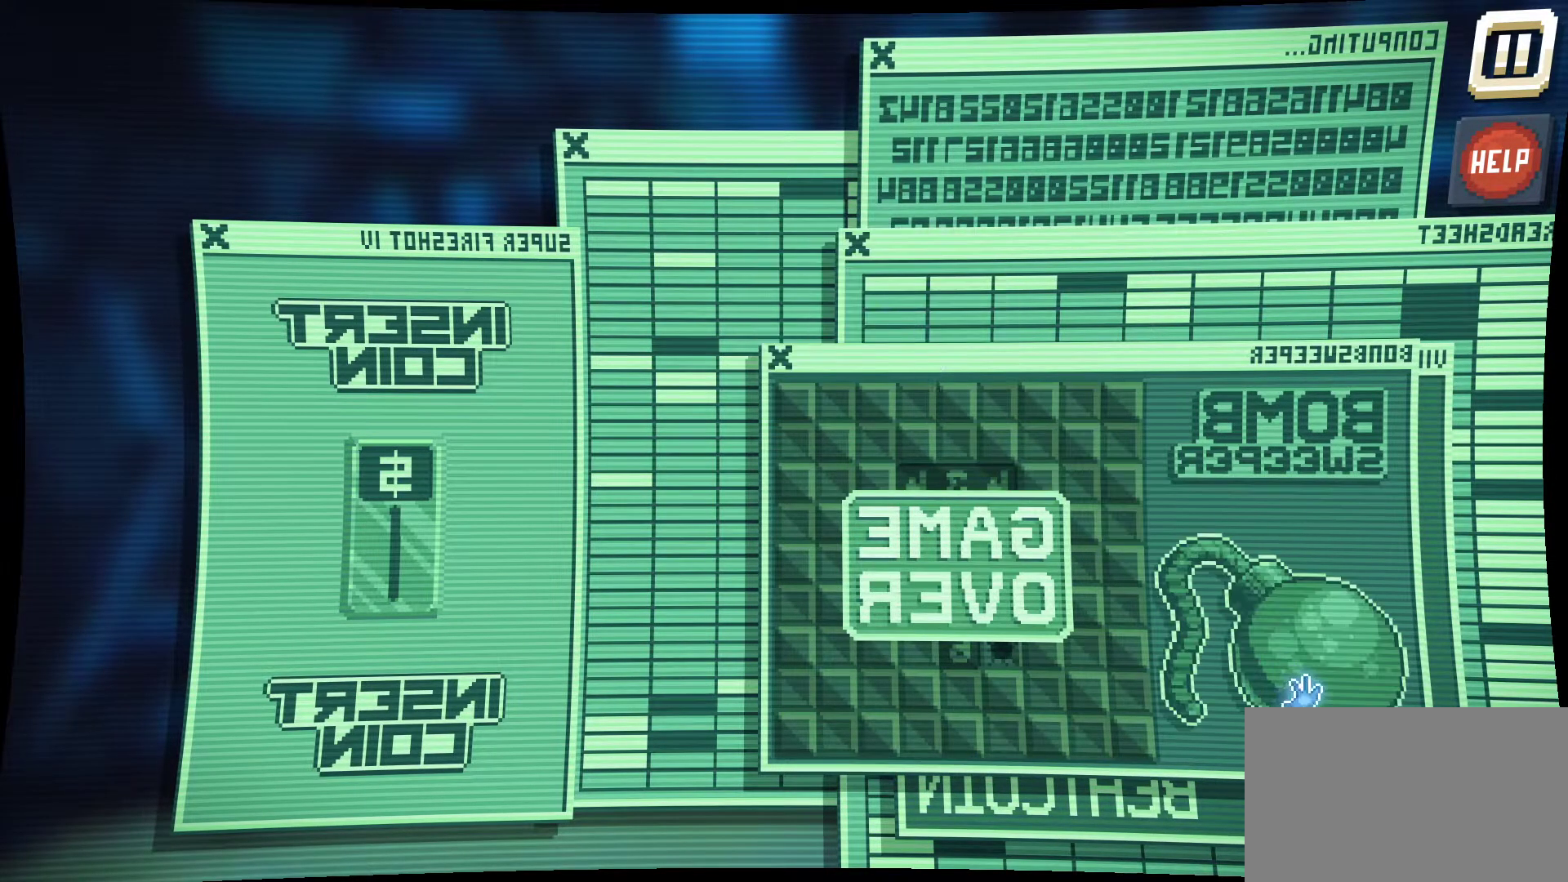
{"keys": [], "mouse": ["left"], "mouse_move": "up", "events": [[84, "mouse_left", "down"]]}
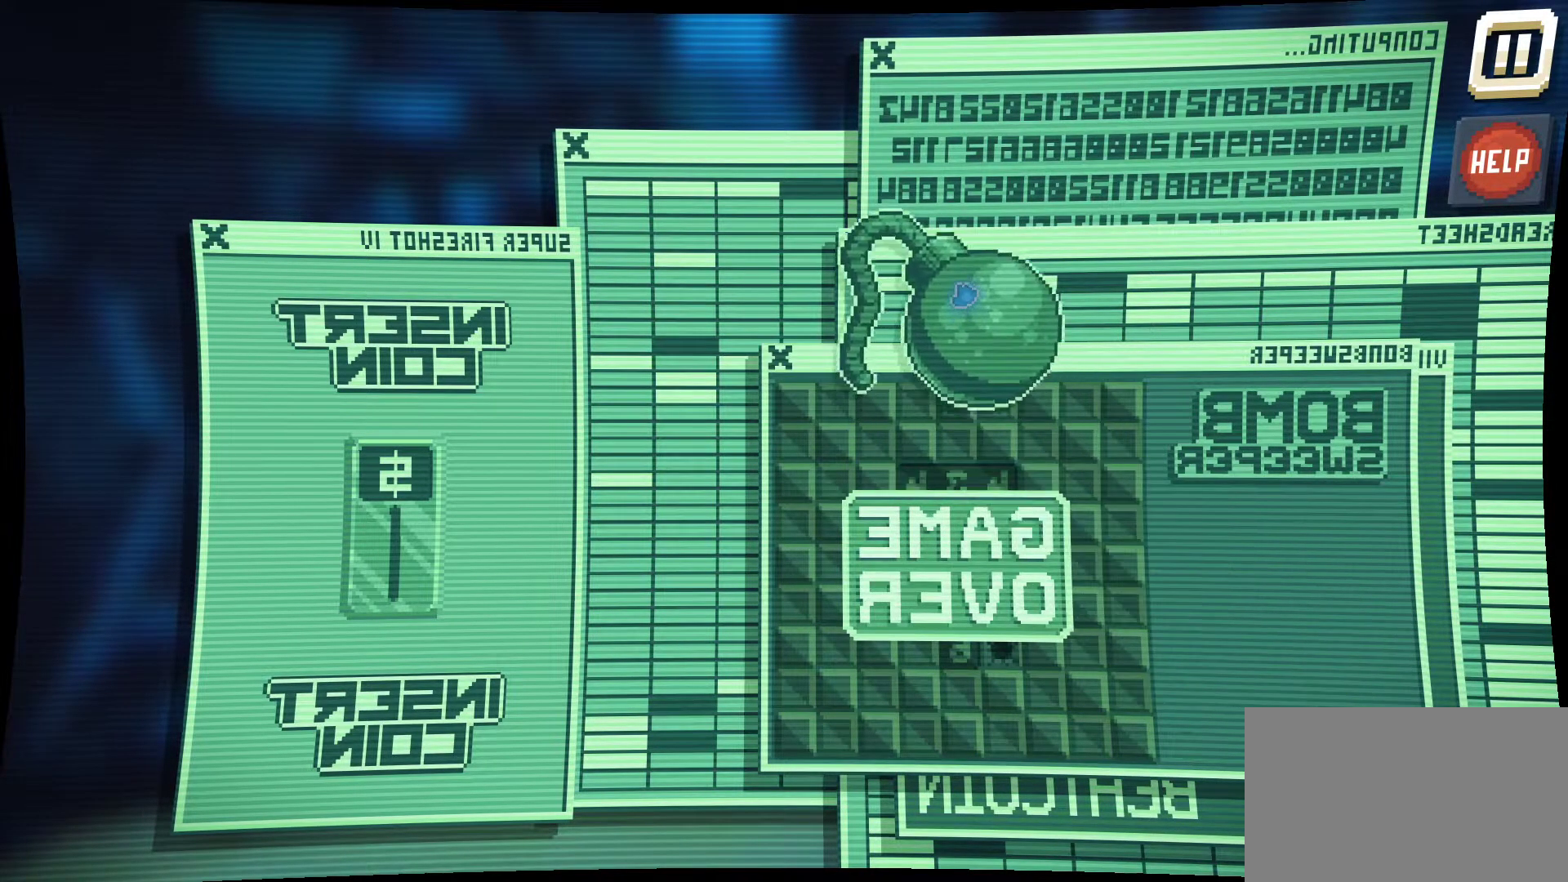
{"keys": [], "mouse": ["left"], "mouse_move": "up", "events": []}
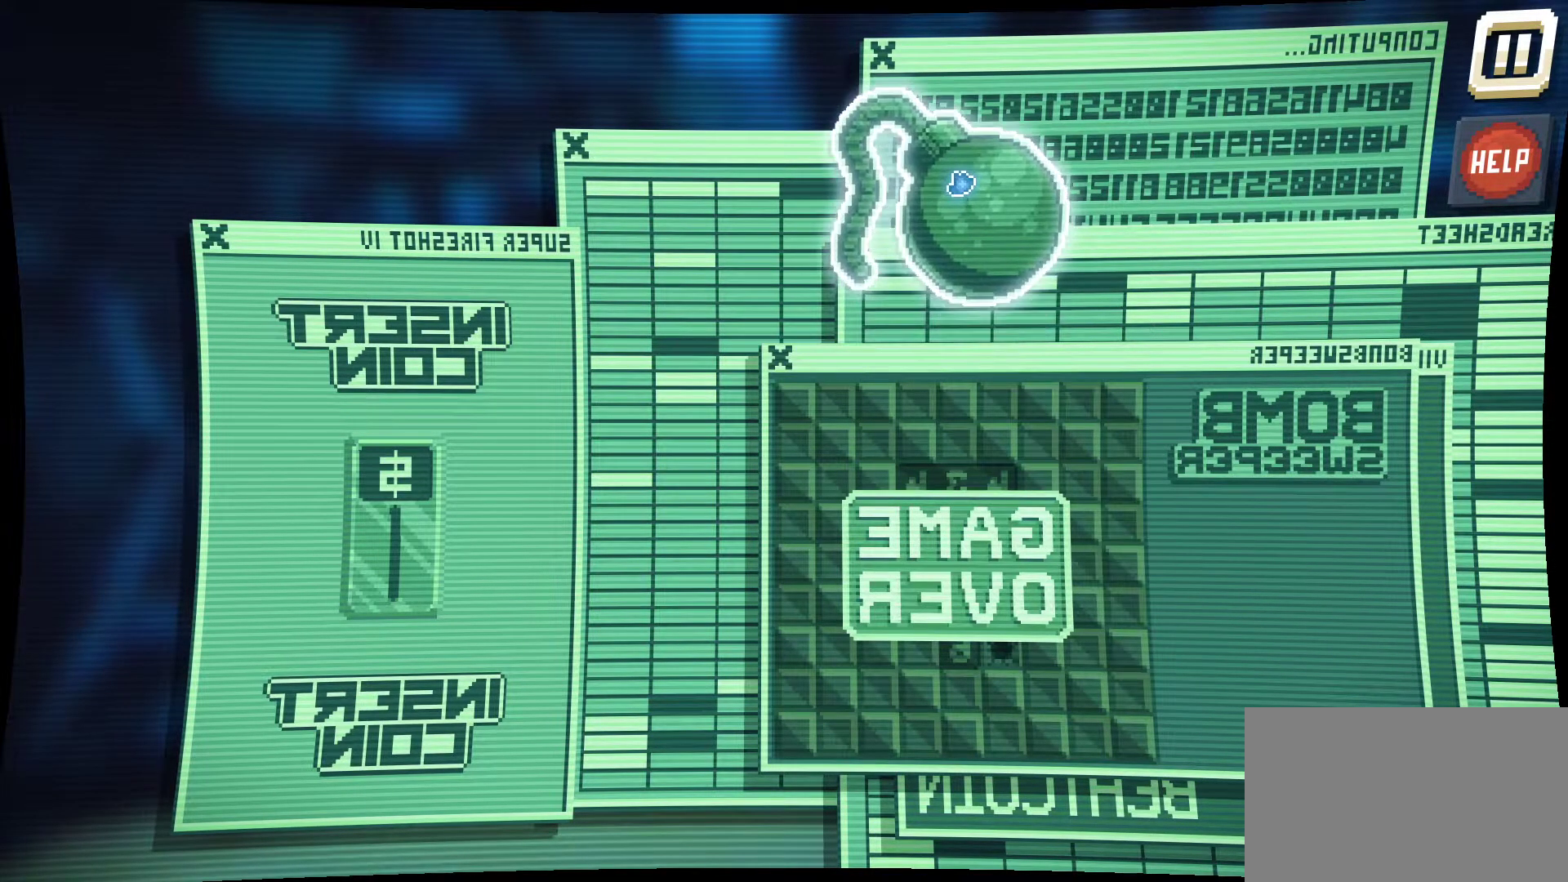
{"keys": [], "mouse": ["left"], "mouse_move": "still", "events": []}
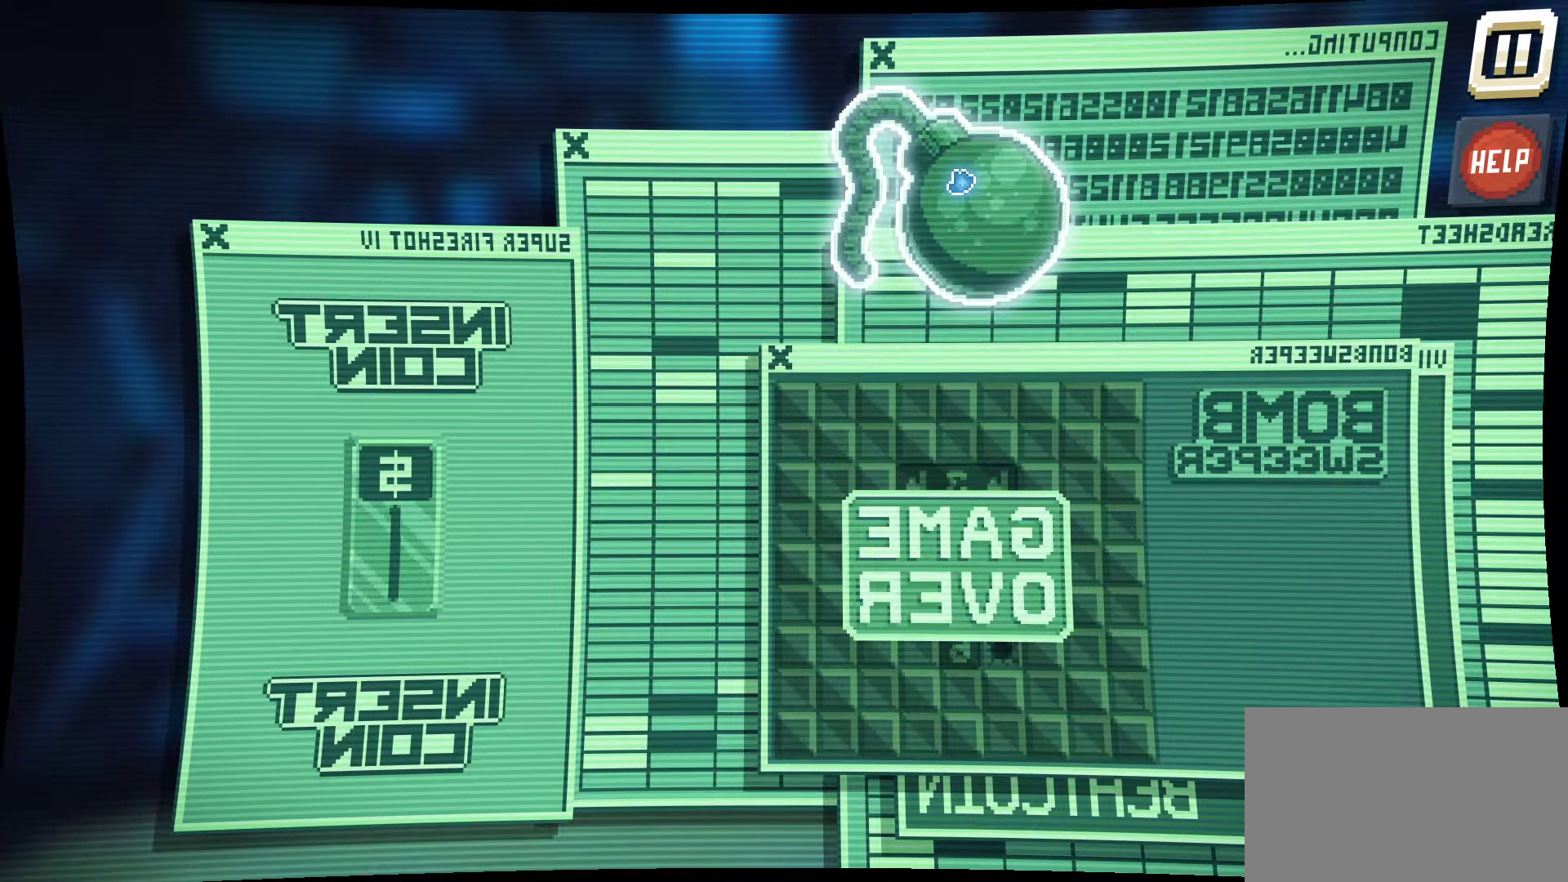
{"keys": [], "mouse": [], "mouse_move": "down-right", "events": [[84, "mouse_left", "up"]]}
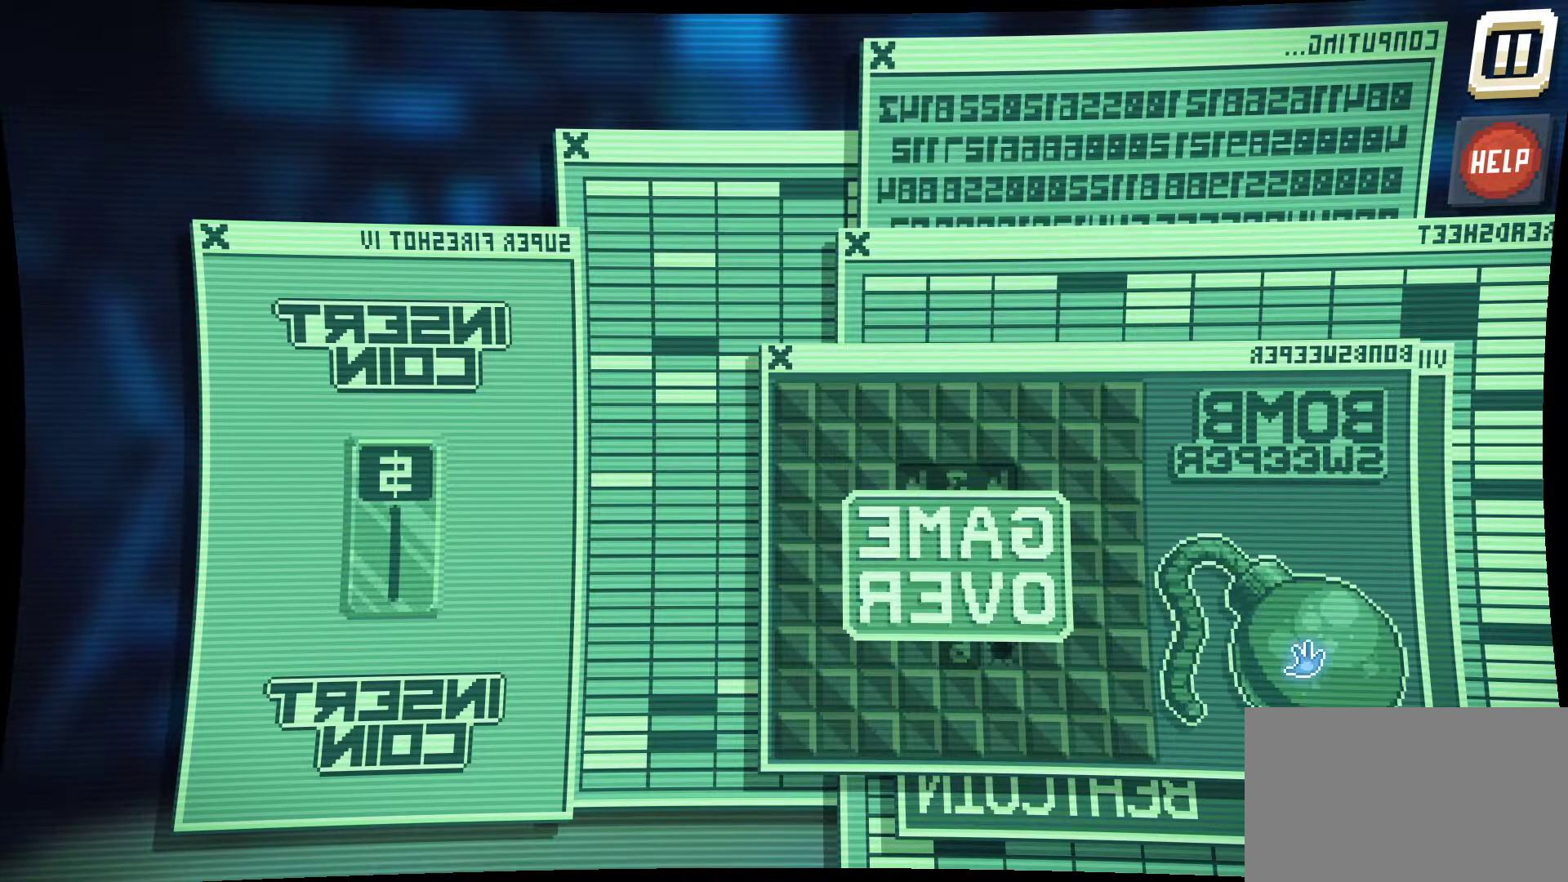
{"keys": [], "mouse": ["left"], "mouse_move": "up-left", "events": [[150, "mouse_left", "down"]]}
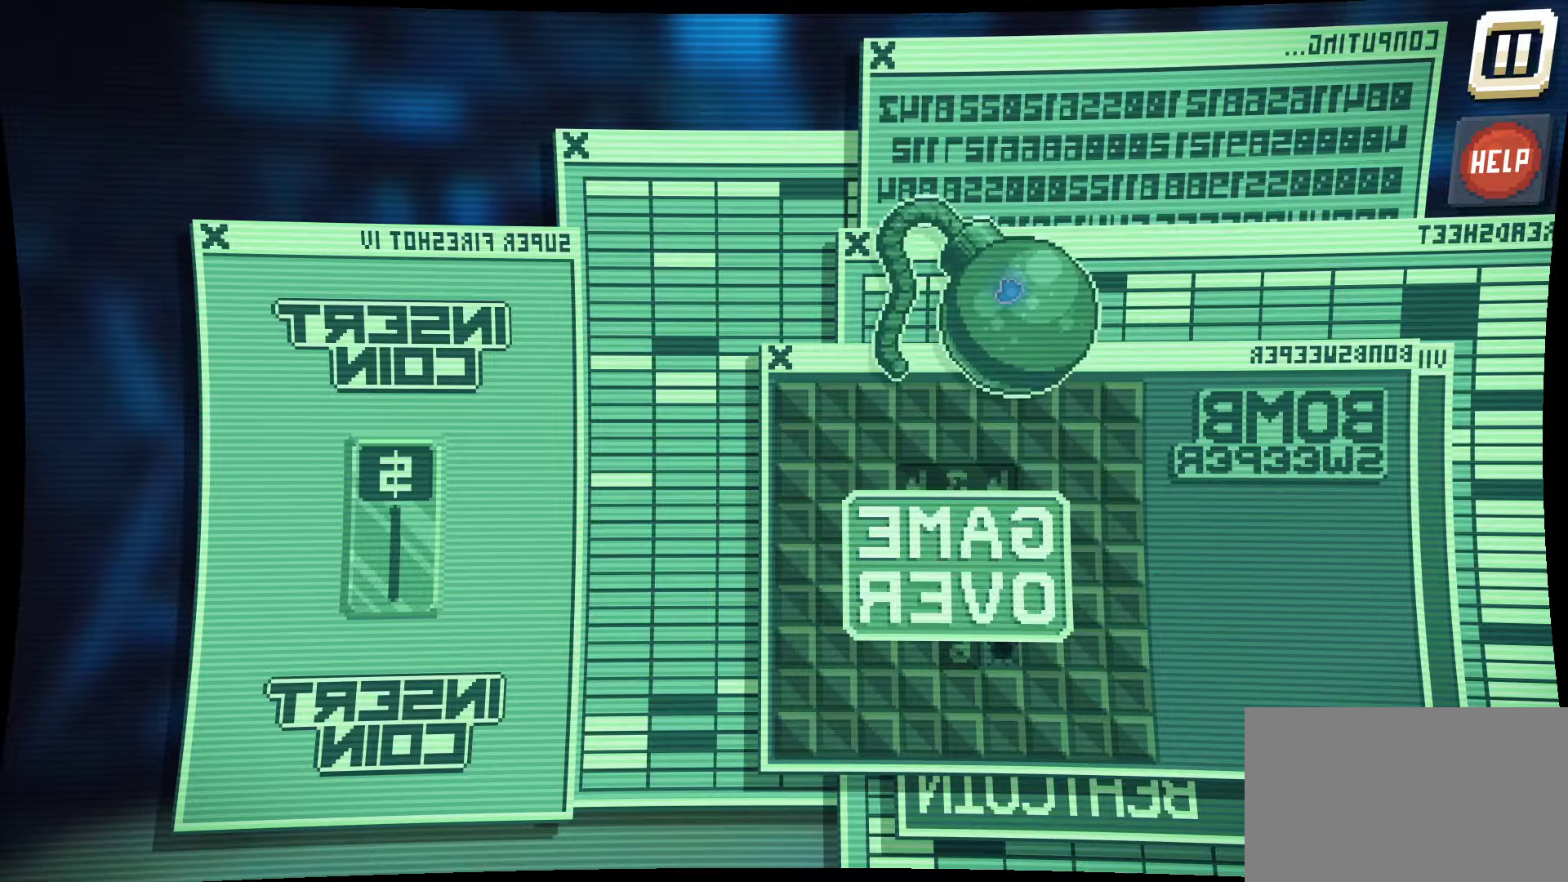
{"keys": [], "mouse": ["left"], "mouse_move": "still", "events": []}
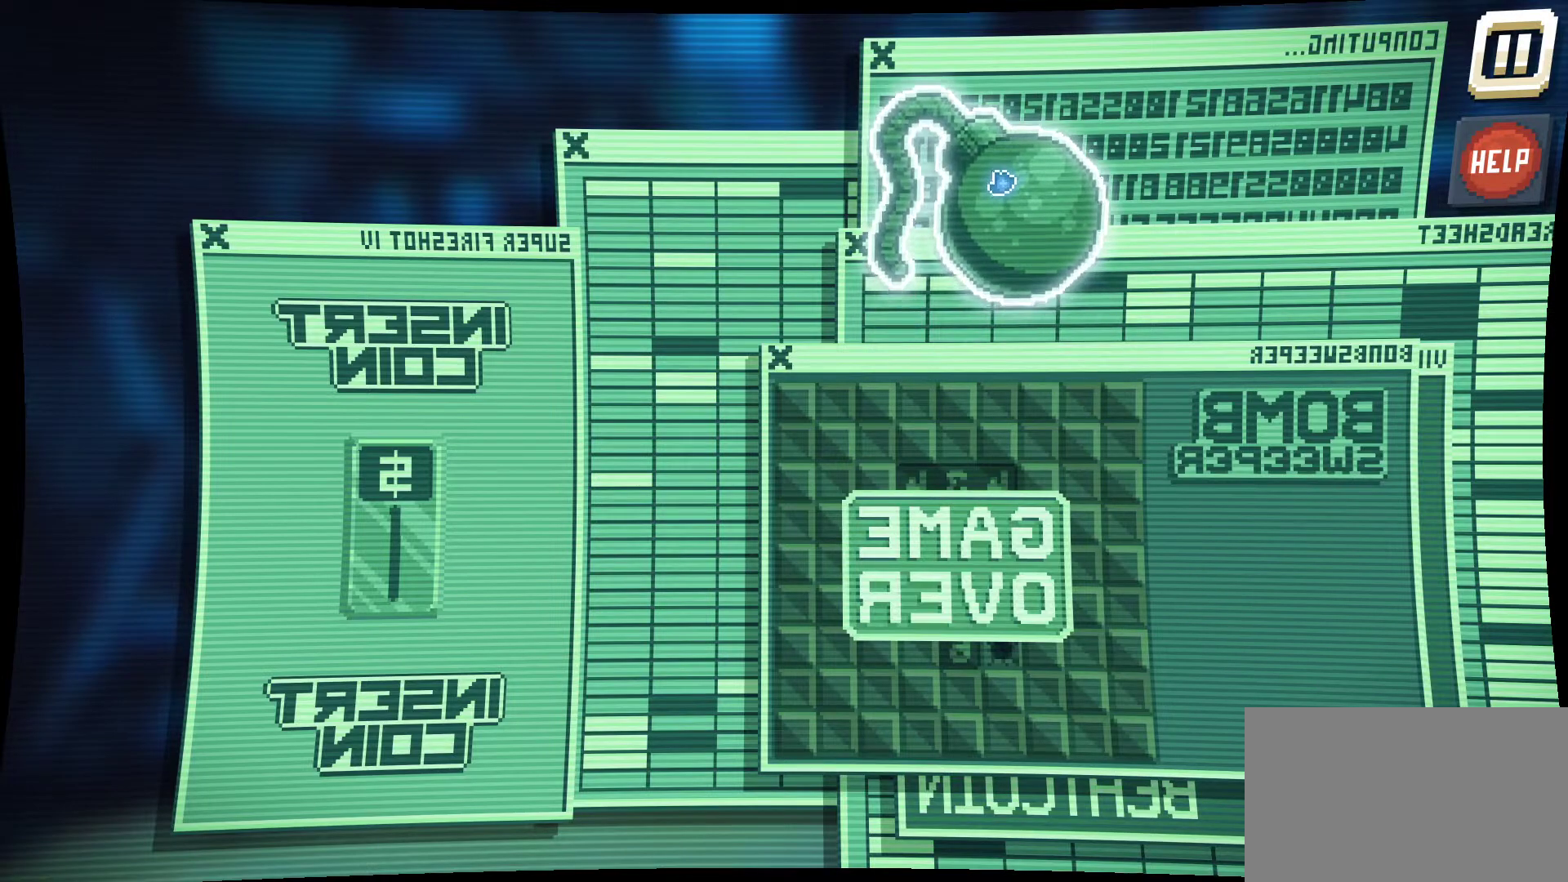
{"keys": [], "mouse": ["left"], "mouse_move": "right", "events": []}
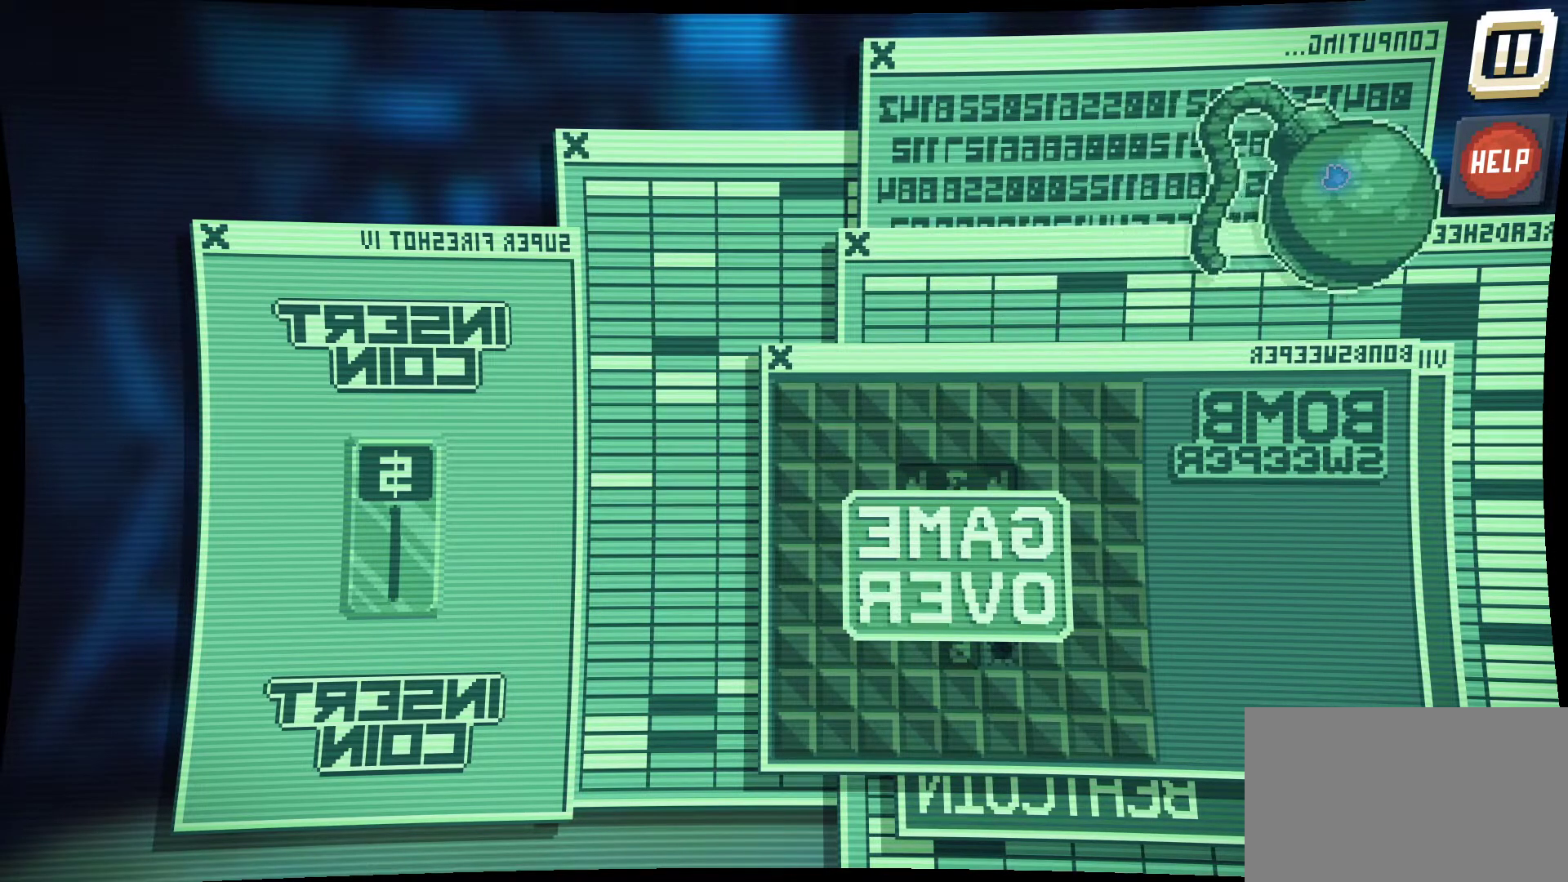
{"keys": [], "mouse": ["left"], "mouse_move": "up-right", "events": []}
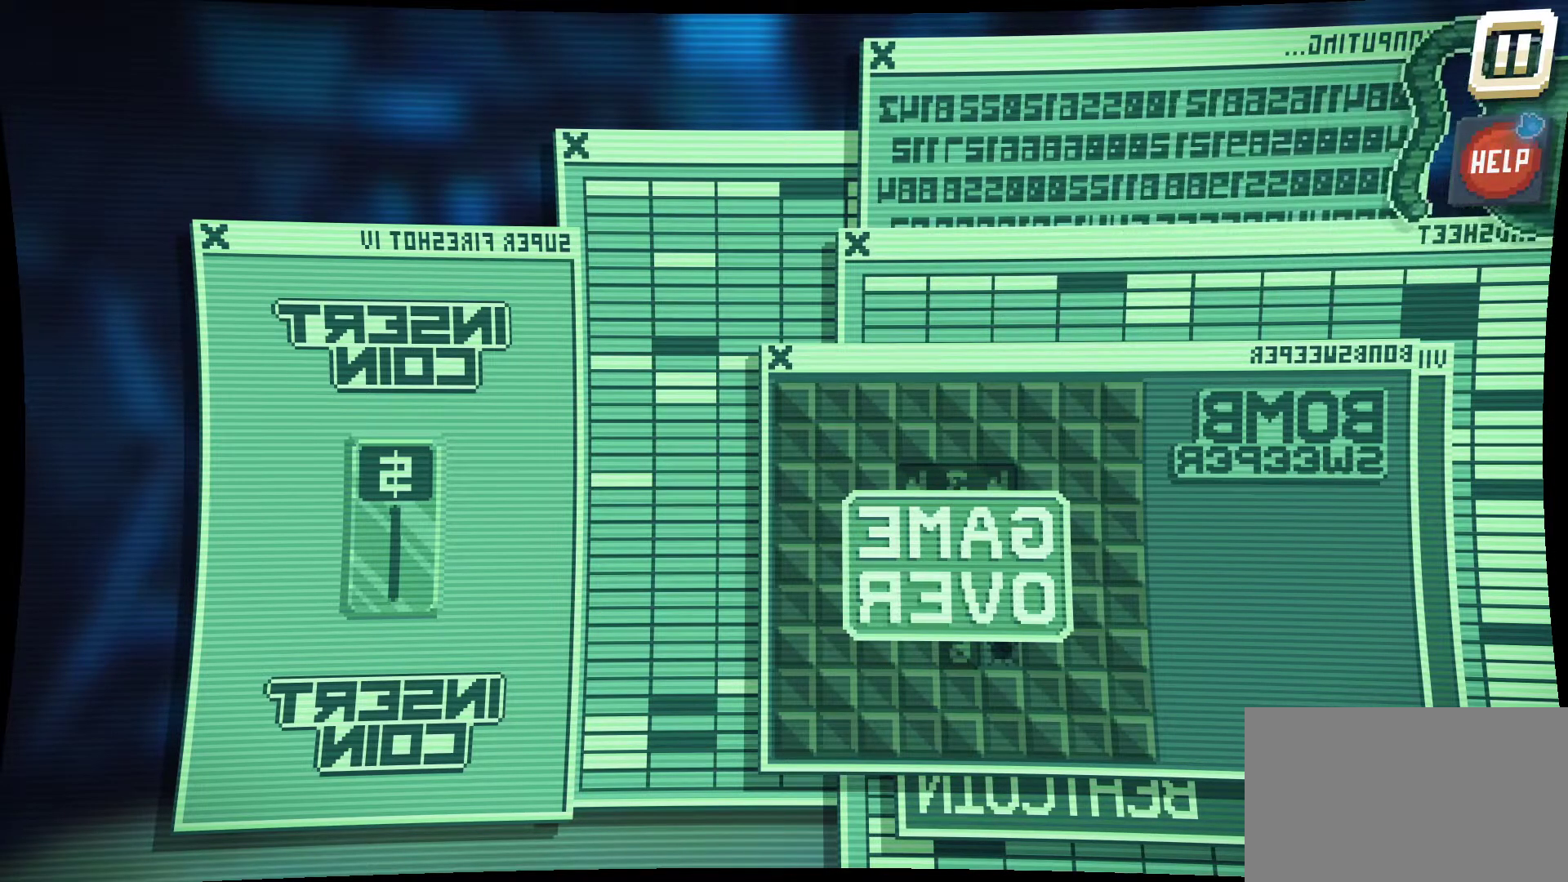
{"keys": [], "mouse": ["left"], "mouse_move": "up-right", "events": []}
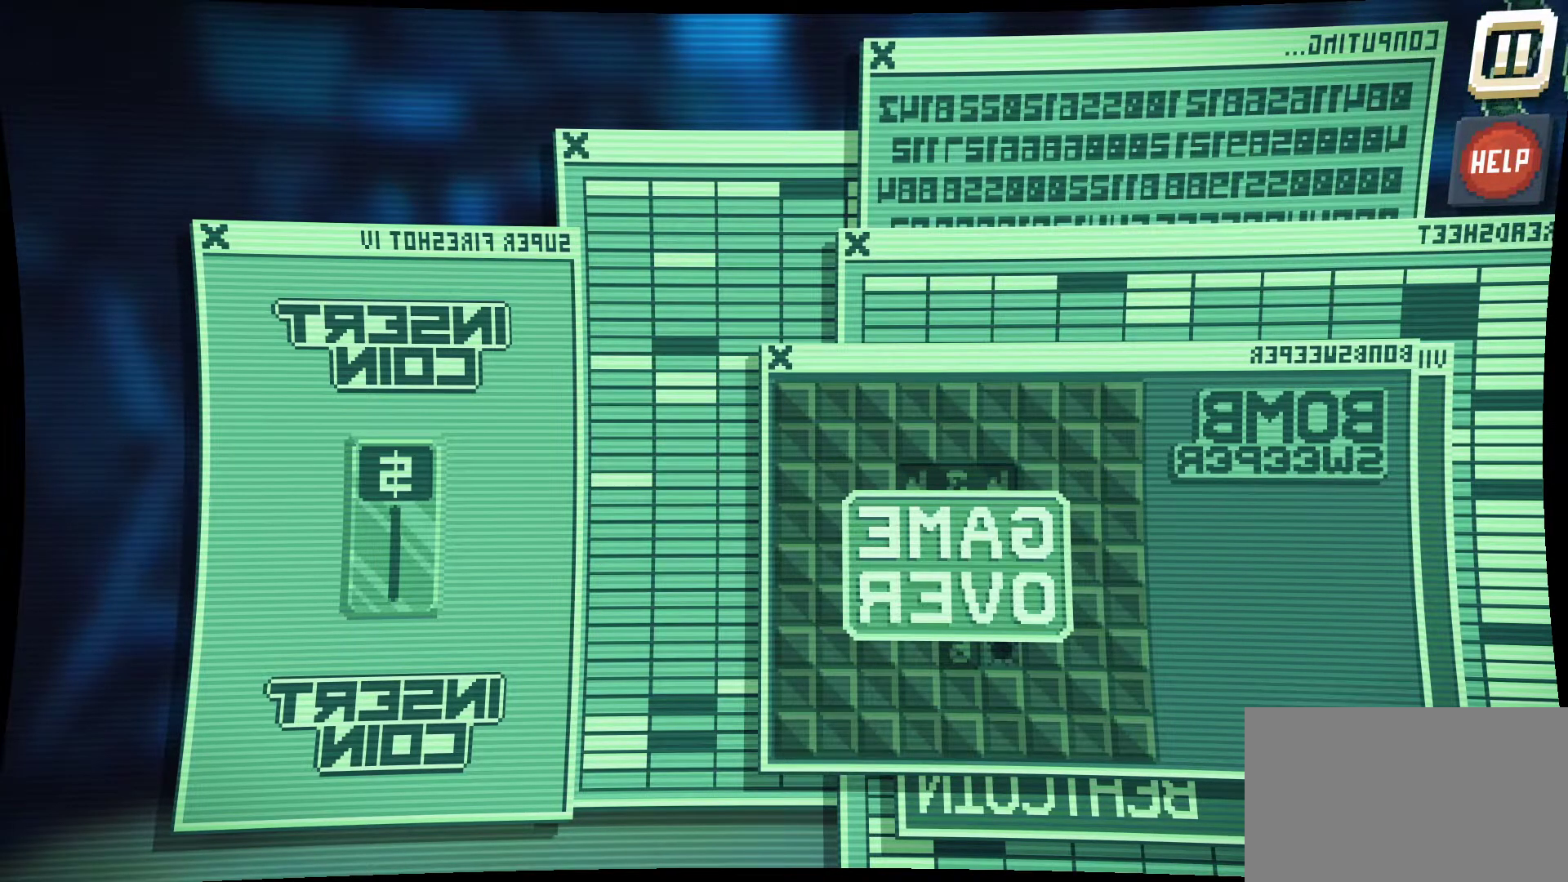
{"keys": [], "mouse": ["left"], "mouse_move": "down-left", "events": []}
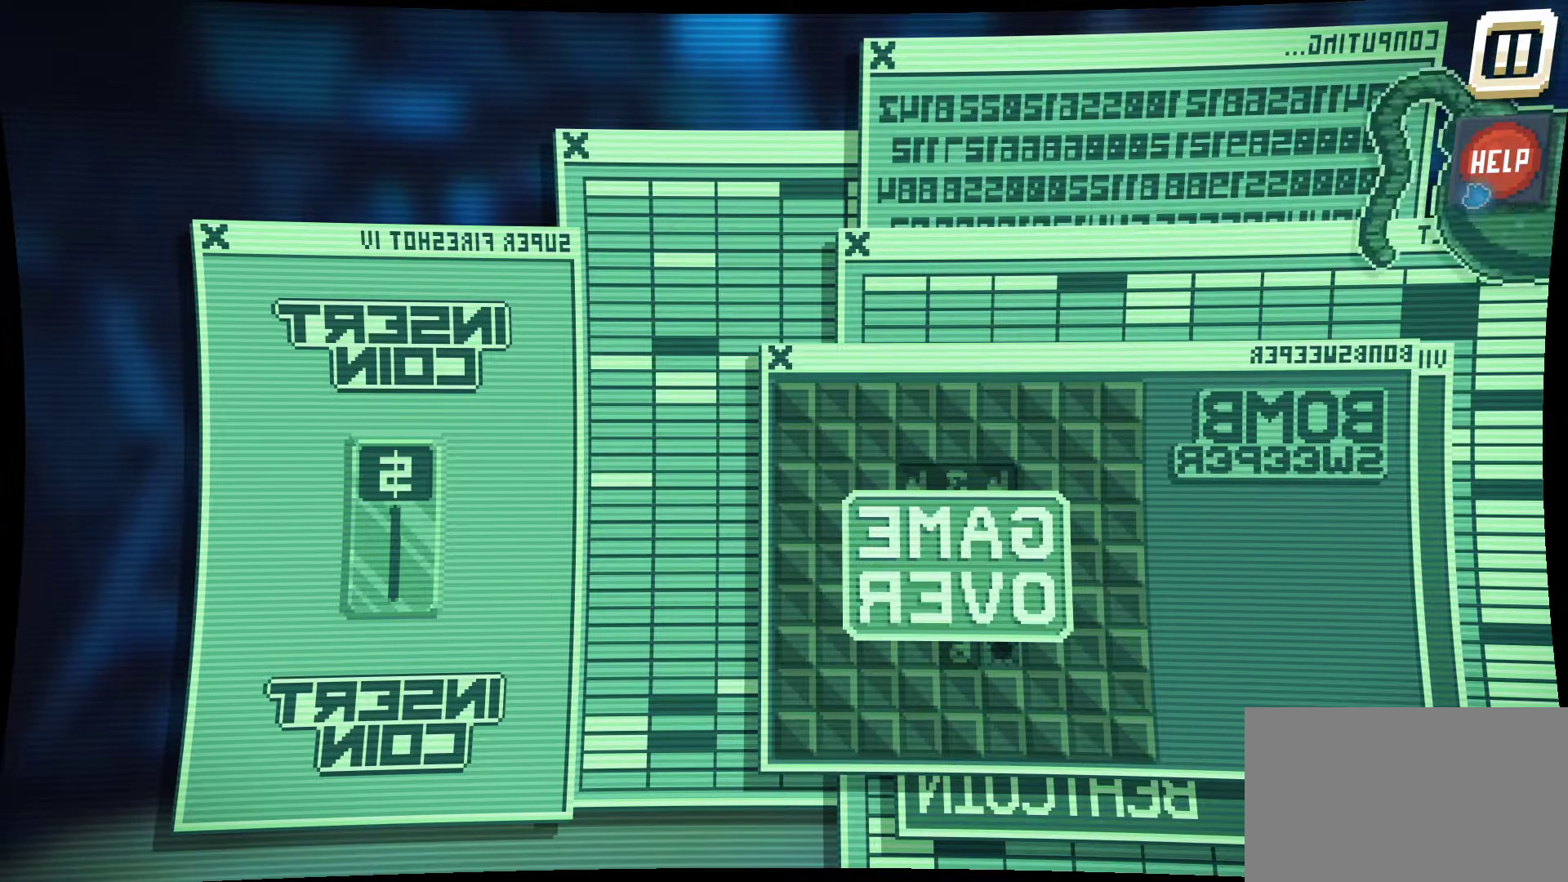
{"keys": [], "mouse": ["left"], "mouse_move": "down-left", "events": []}
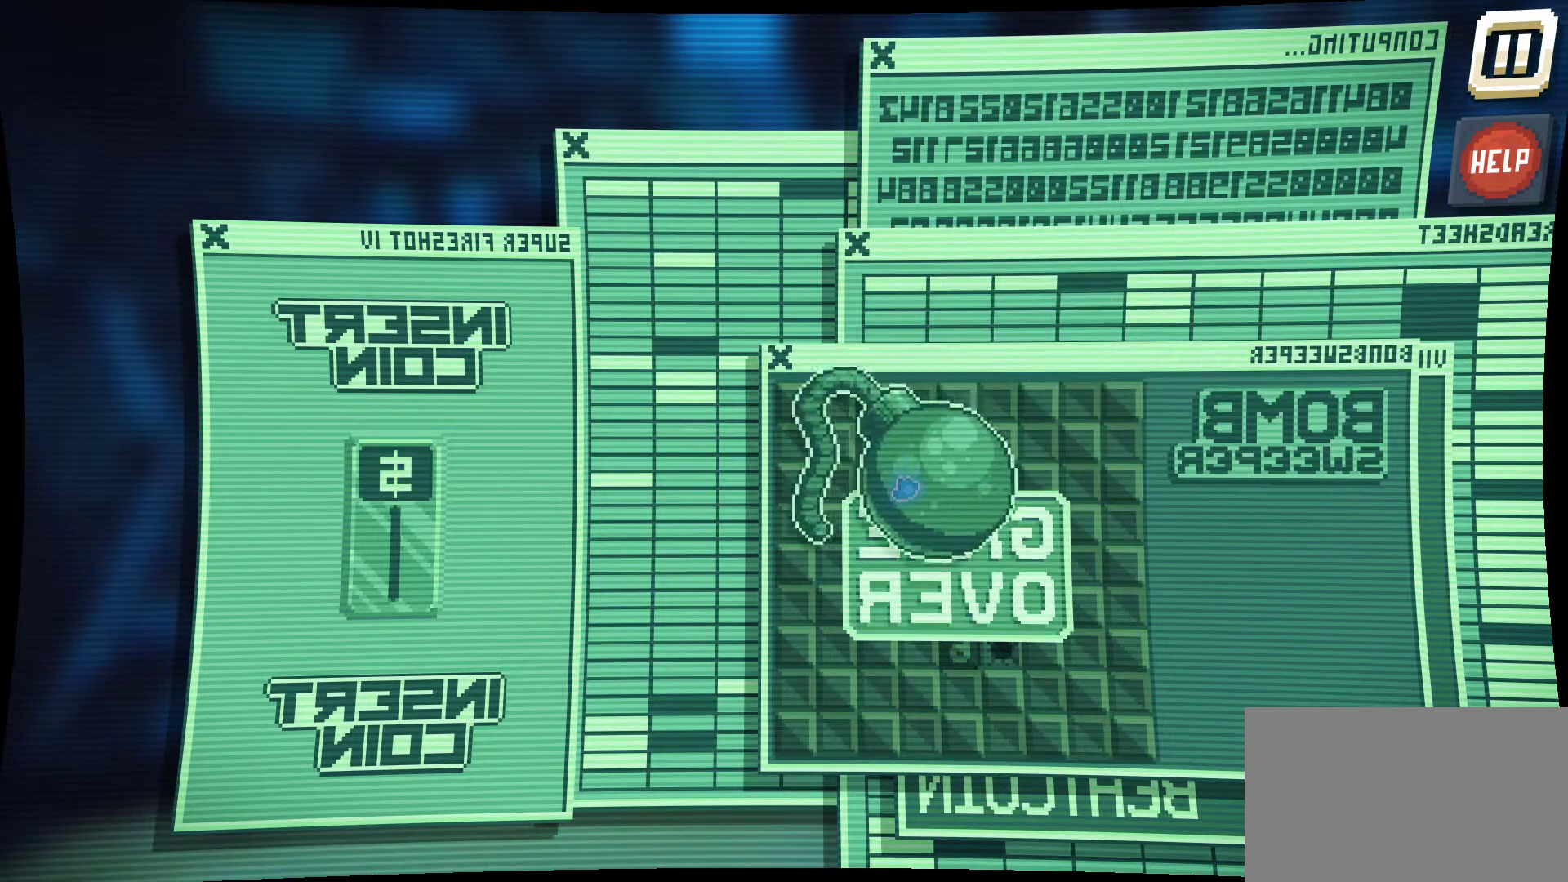
{"keys": [], "mouse": ["left"], "mouse_move": "up-left", "events": []}
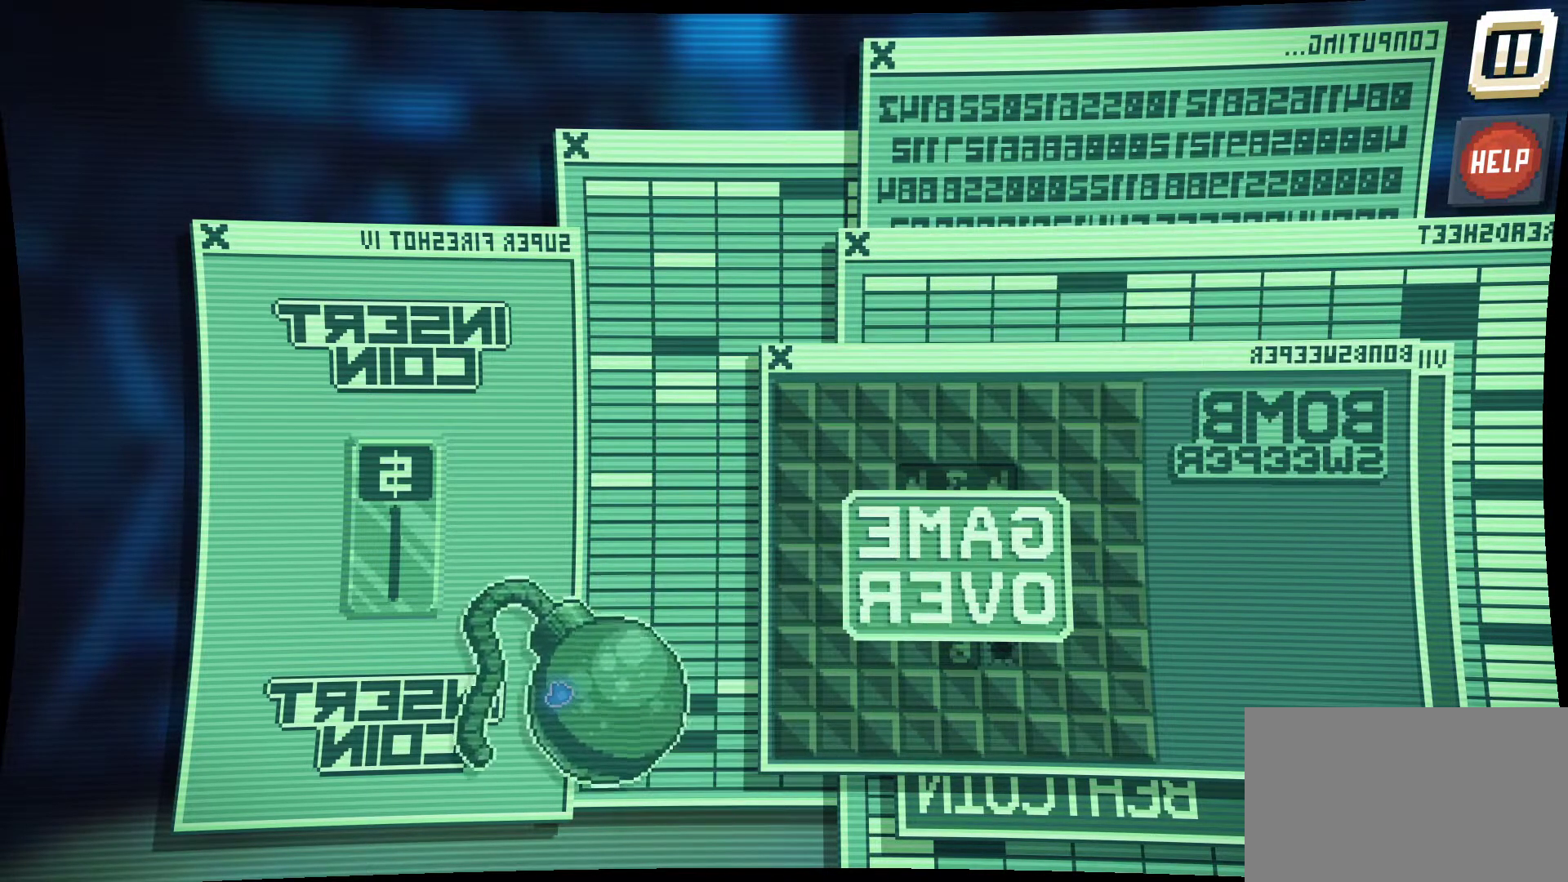
{"keys": [], "mouse": ["left"], "mouse_move": "up", "events": []}
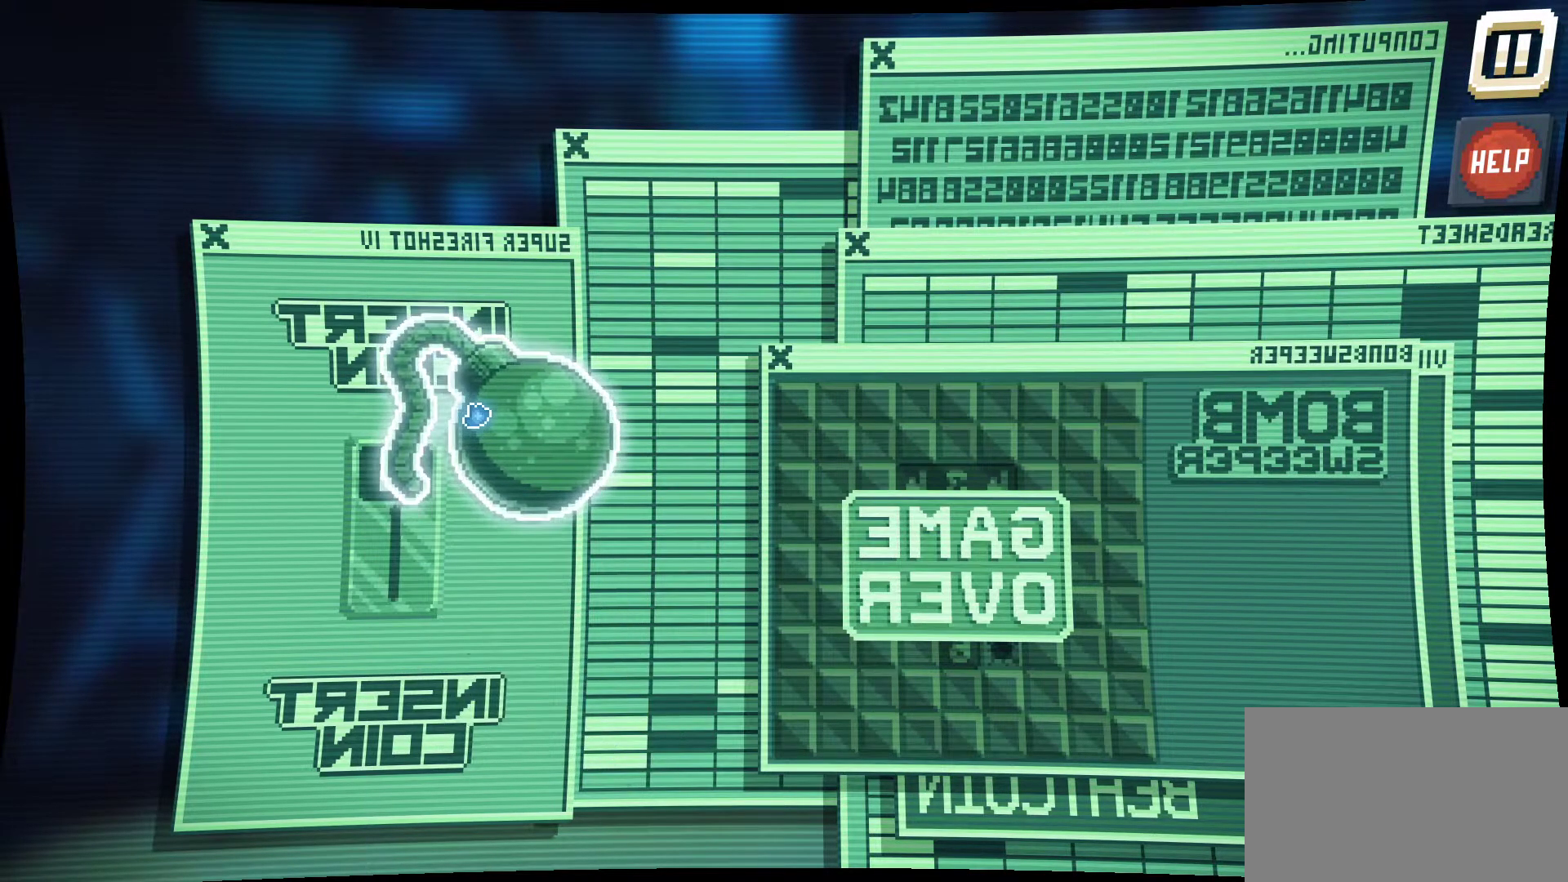
{"keys": [], "mouse": ["left"], "mouse_move": "still", "events": []}
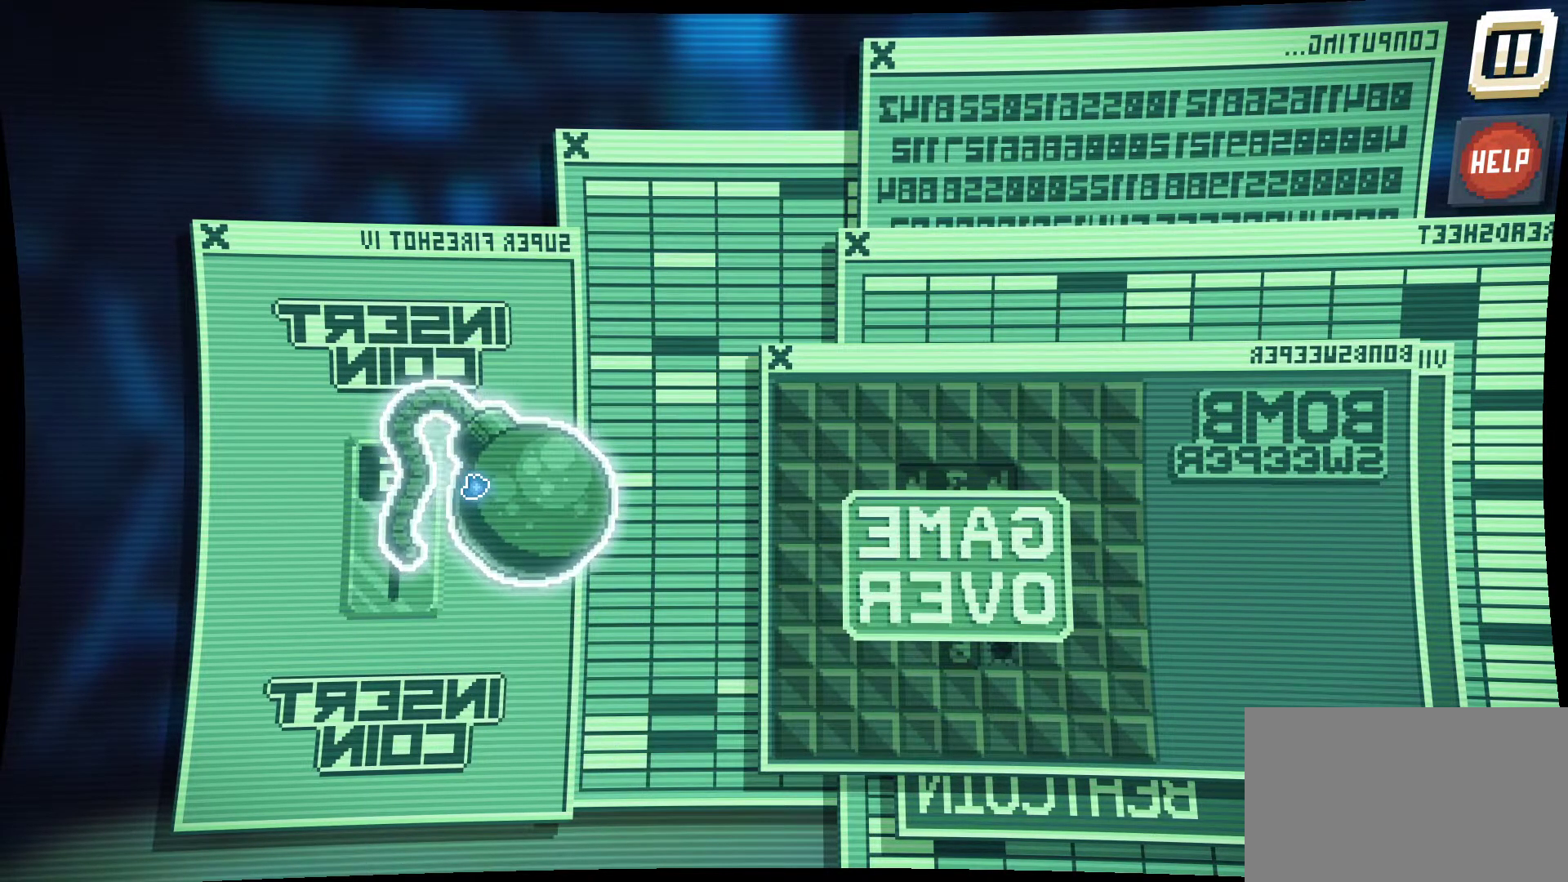
{"keys": [], "mouse": [], "mouse_move": "still", "events": [[350, "mouse_left", "up"]]}
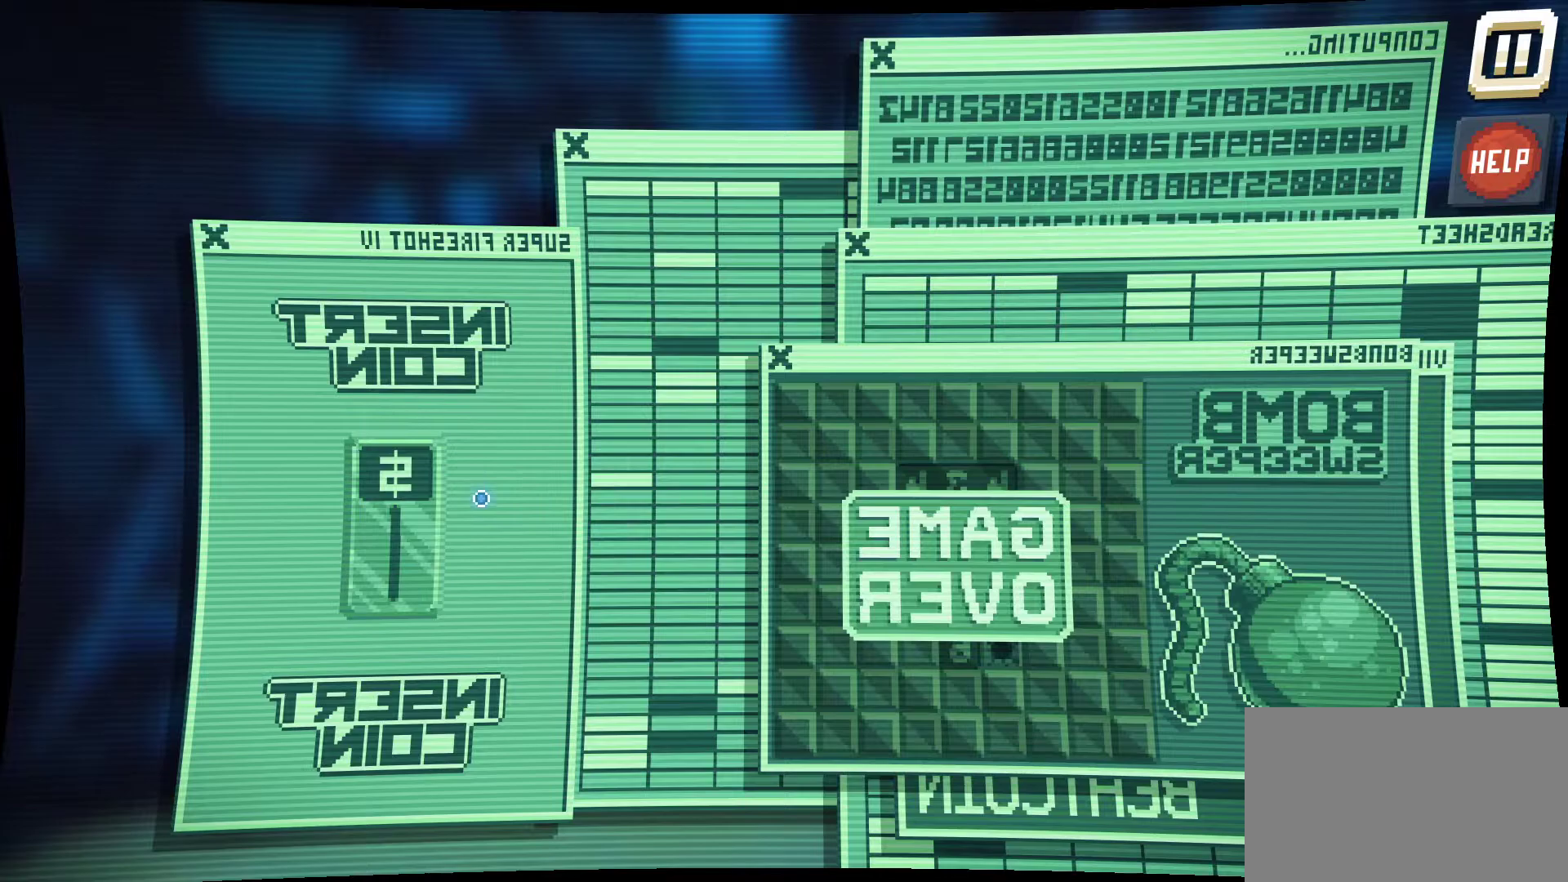
{"keys": [], "mouse": [], "mouse_move": "right", "events": []}
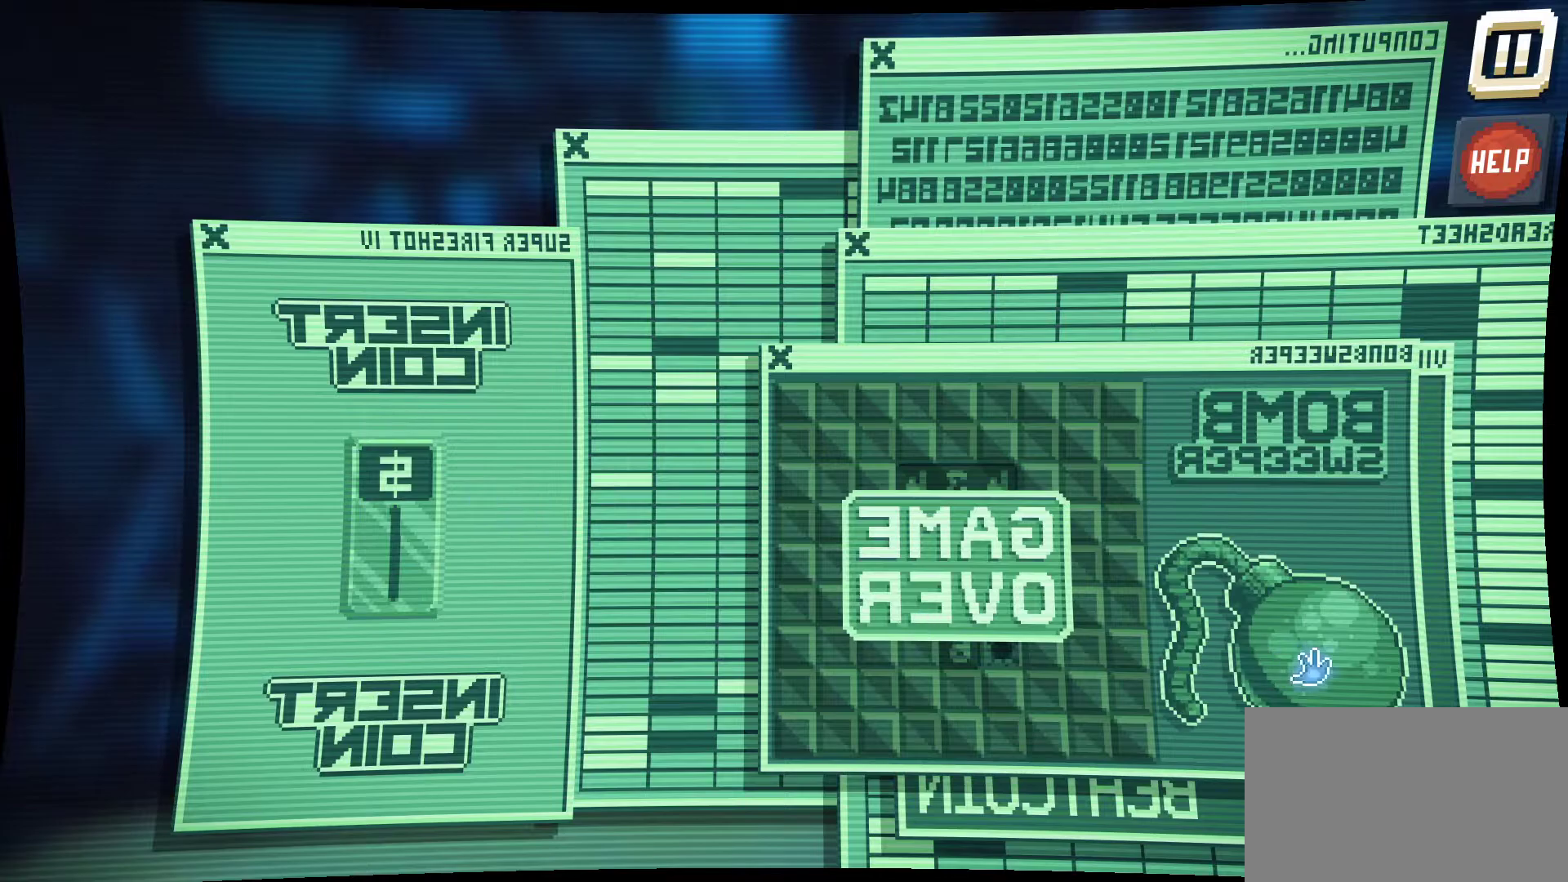
{"keys": [], "mouse": ["left"], "mouse_move": "up-left", "events": [[150, "mouse_left", "down"]]}
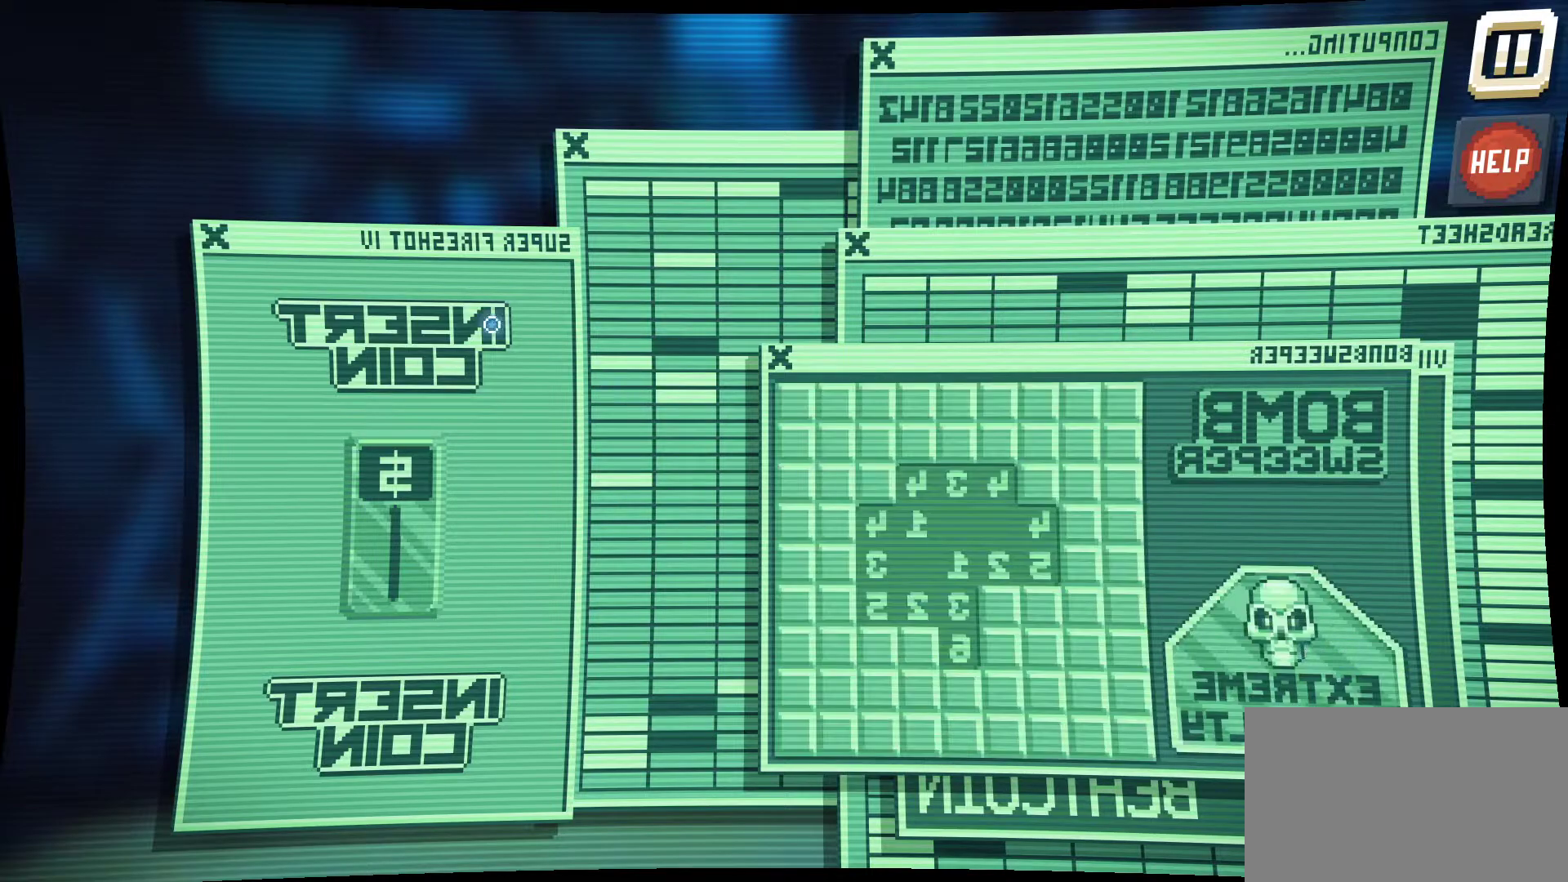
{"keys": [], "mouse": [], "mouse_move": "down-right", "events": [[300, "mouse_left", "up"]]}
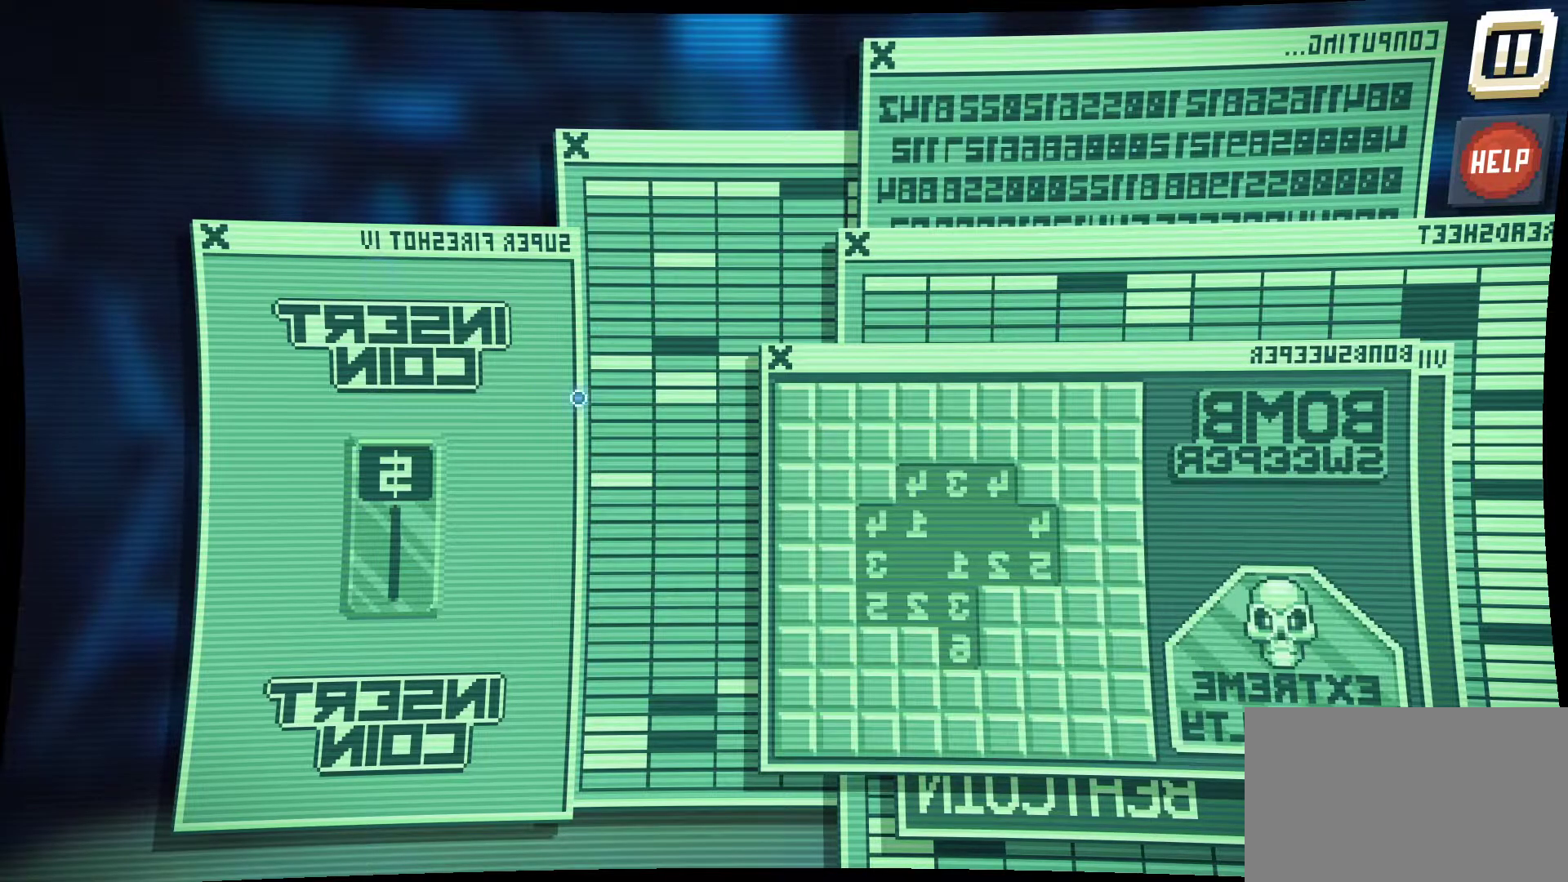
{"keys": [], "mouse": [], "mouse_move": "up-left", "events": []}
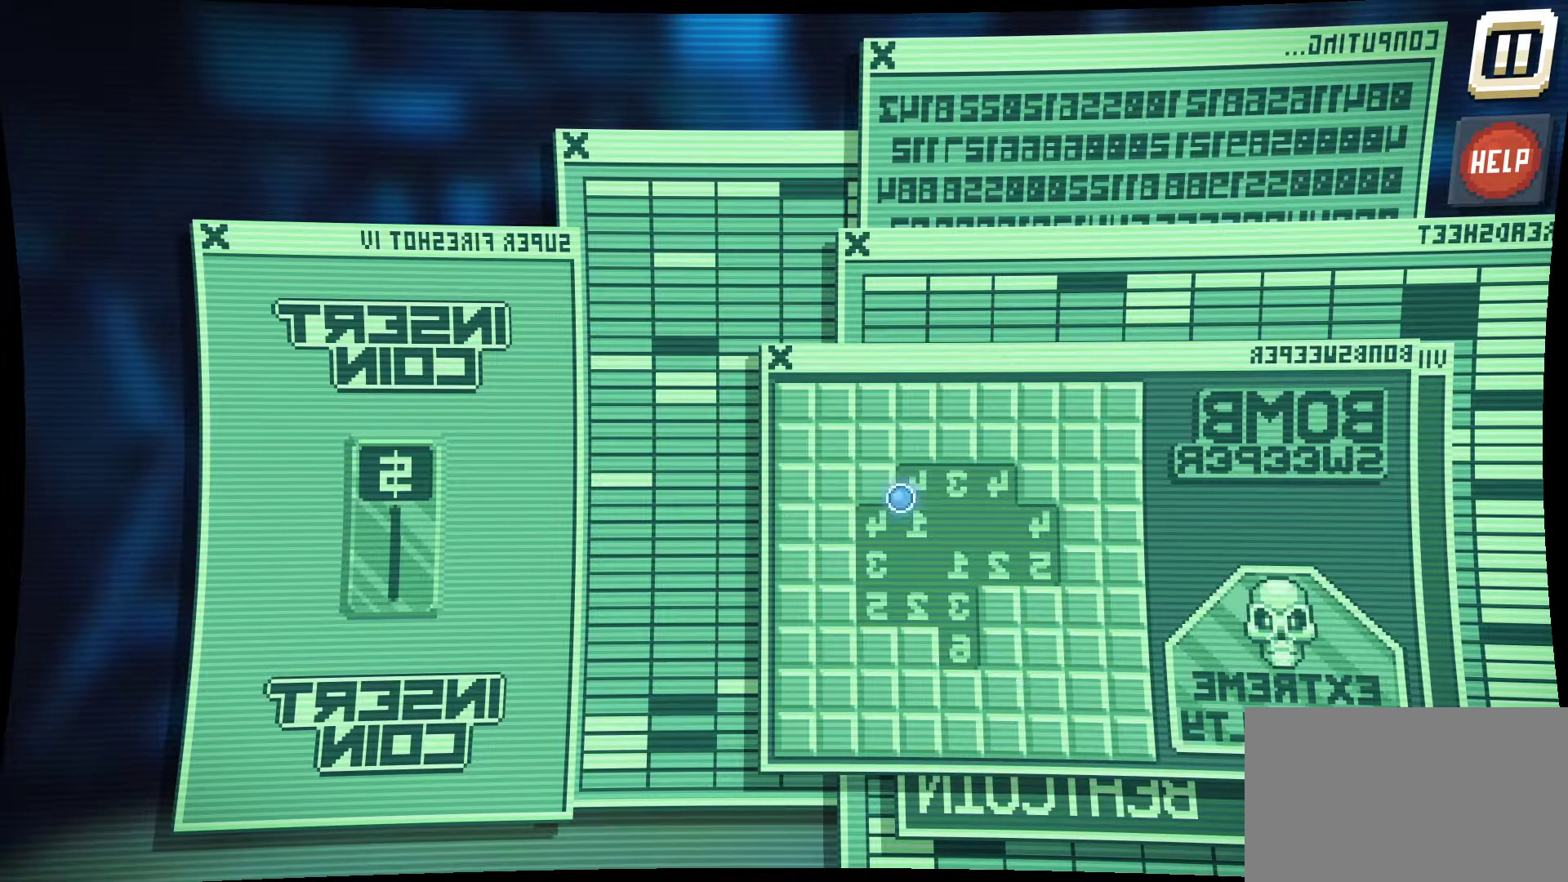
{"keys": [], "mouse": [], "mouse_move": "still", "events": []}